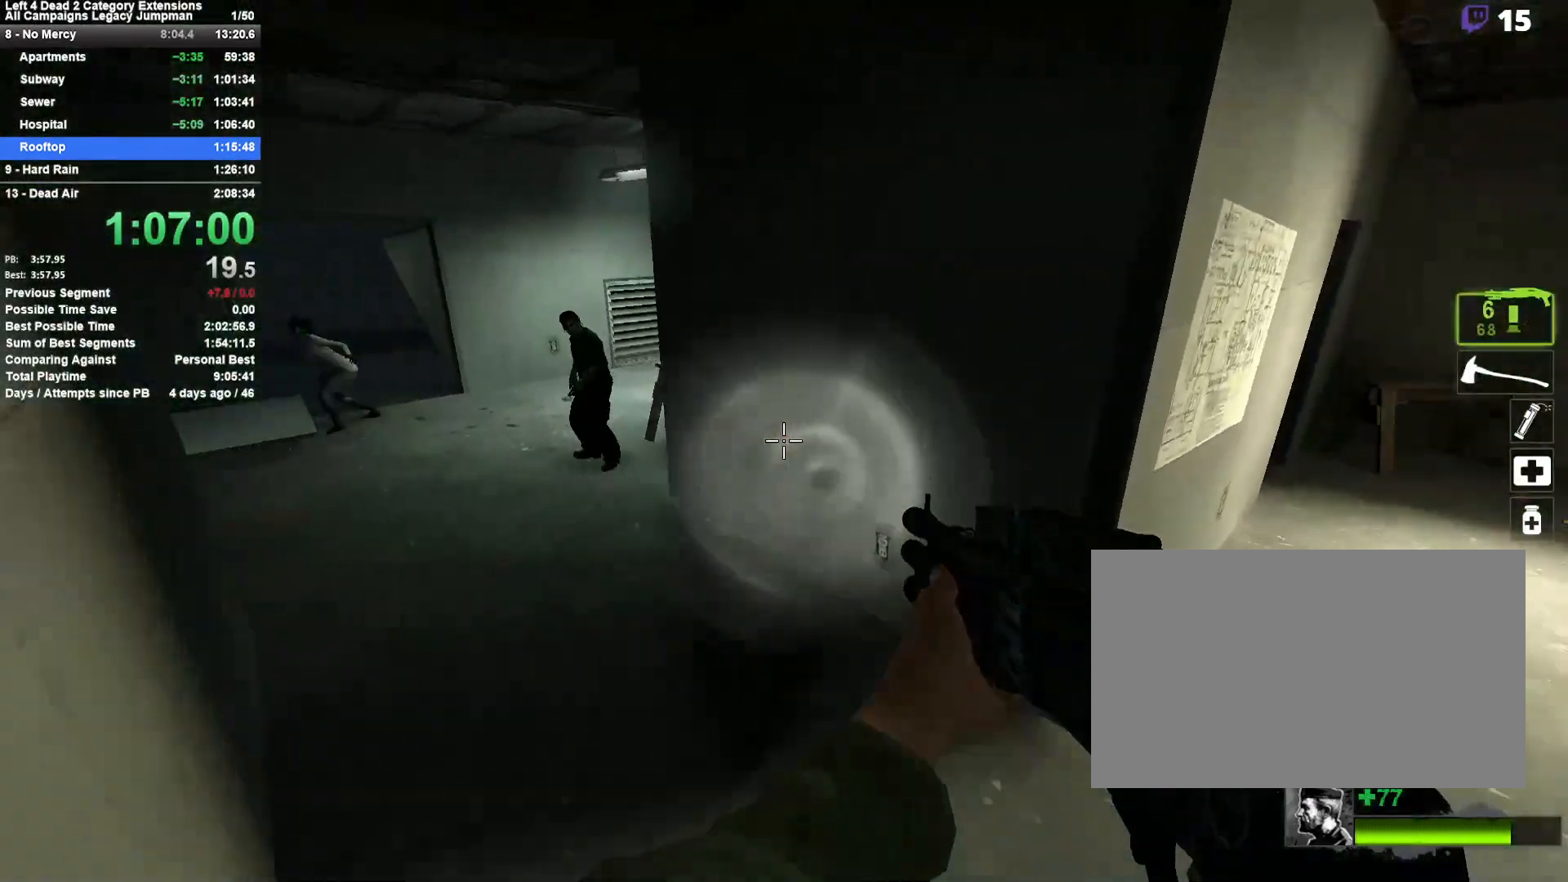
Gameplay with keyboard and mouse; each line is a JSON object with the keys and mouse buttons held at the frame after it. "events" lists presses ("down") and releases ("up") of "1", "2", "3", "4", "5", "a", "alt", "c", "ctrl", "d", "e", "f", "q", "r", "s", "shift", "space", "tab", "v", "w", "x", "z", "mouse_left", "mouse_middle", "mouse_right", "mouse_mb4", "mouse_mb5", "mouse_wheel_up" and "mouse_wheel_down" between this image and that frame as [ms after this image, input, new state], when the widget could be followed in between. "mouse_left", "mouse_middle", "mouse_right", "mouse_mb4", "mouse_mb5", "mouse_wheel_up", "mouse_wheel_down" = the "left", "middle", "right", "mb4", "mb5", "wheel_up", "wheel_down" buttons of the "mouse" list. No other keys are recorded. Mouse movement is not recorded.
{"keys": ["a", "space"], "mouse": [], "events": [[33, "space", "up"], [350, "mouse_left", "down"], [400, "space", "down"], [500, "mouse_left", "up"]]}
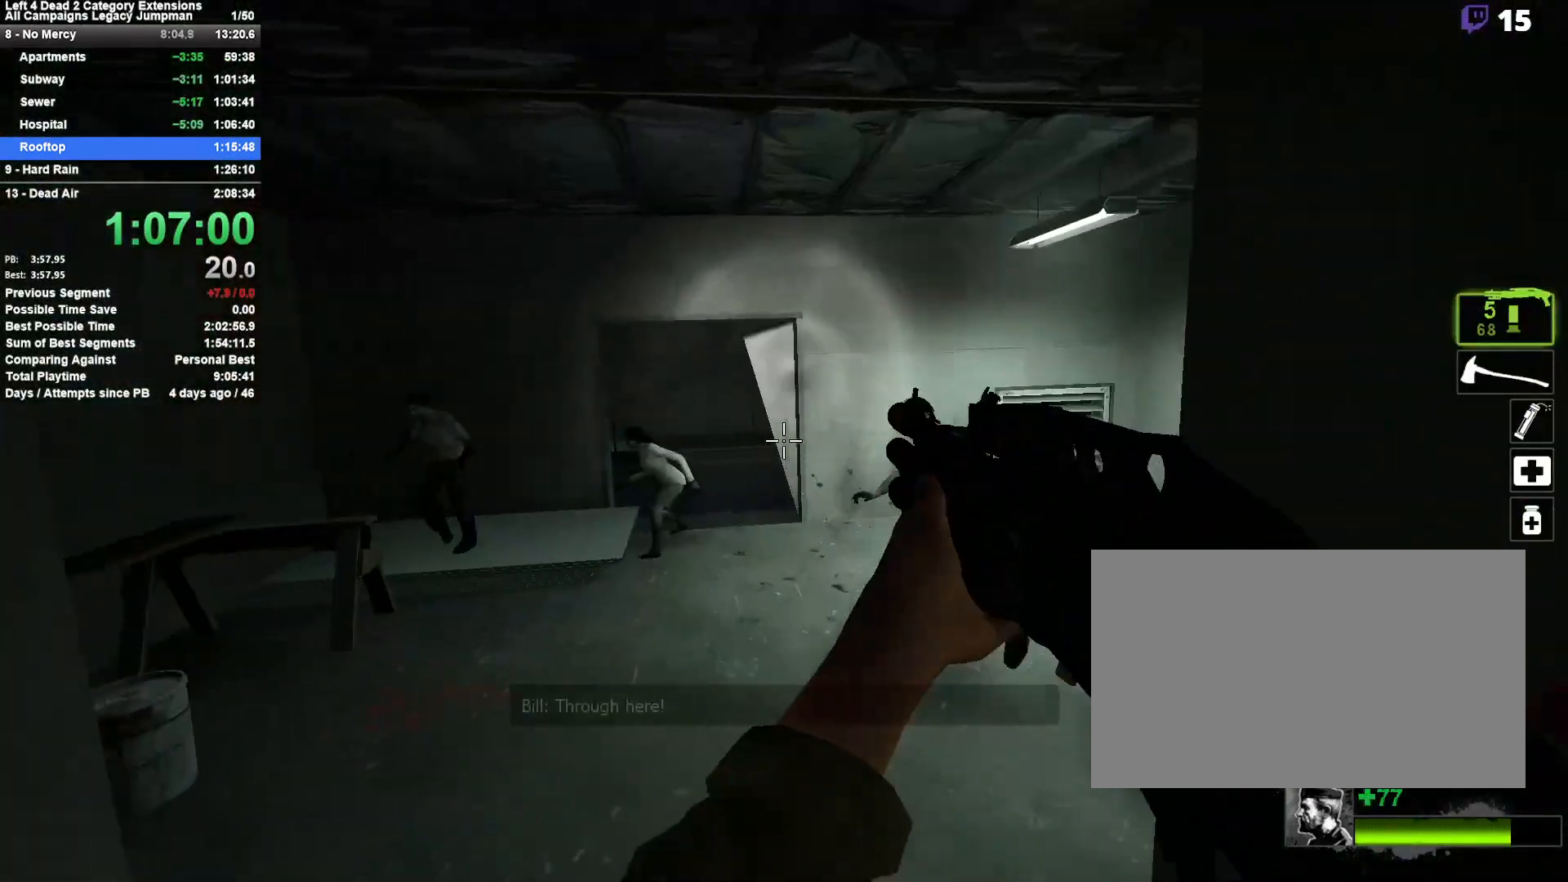
{"keys": ["d"], "mouse": ["left"], "events": [[183, "a", "up"], [183, "d", "down"], [183, "space", "up"], [417, "mouse_left", "down"]]}
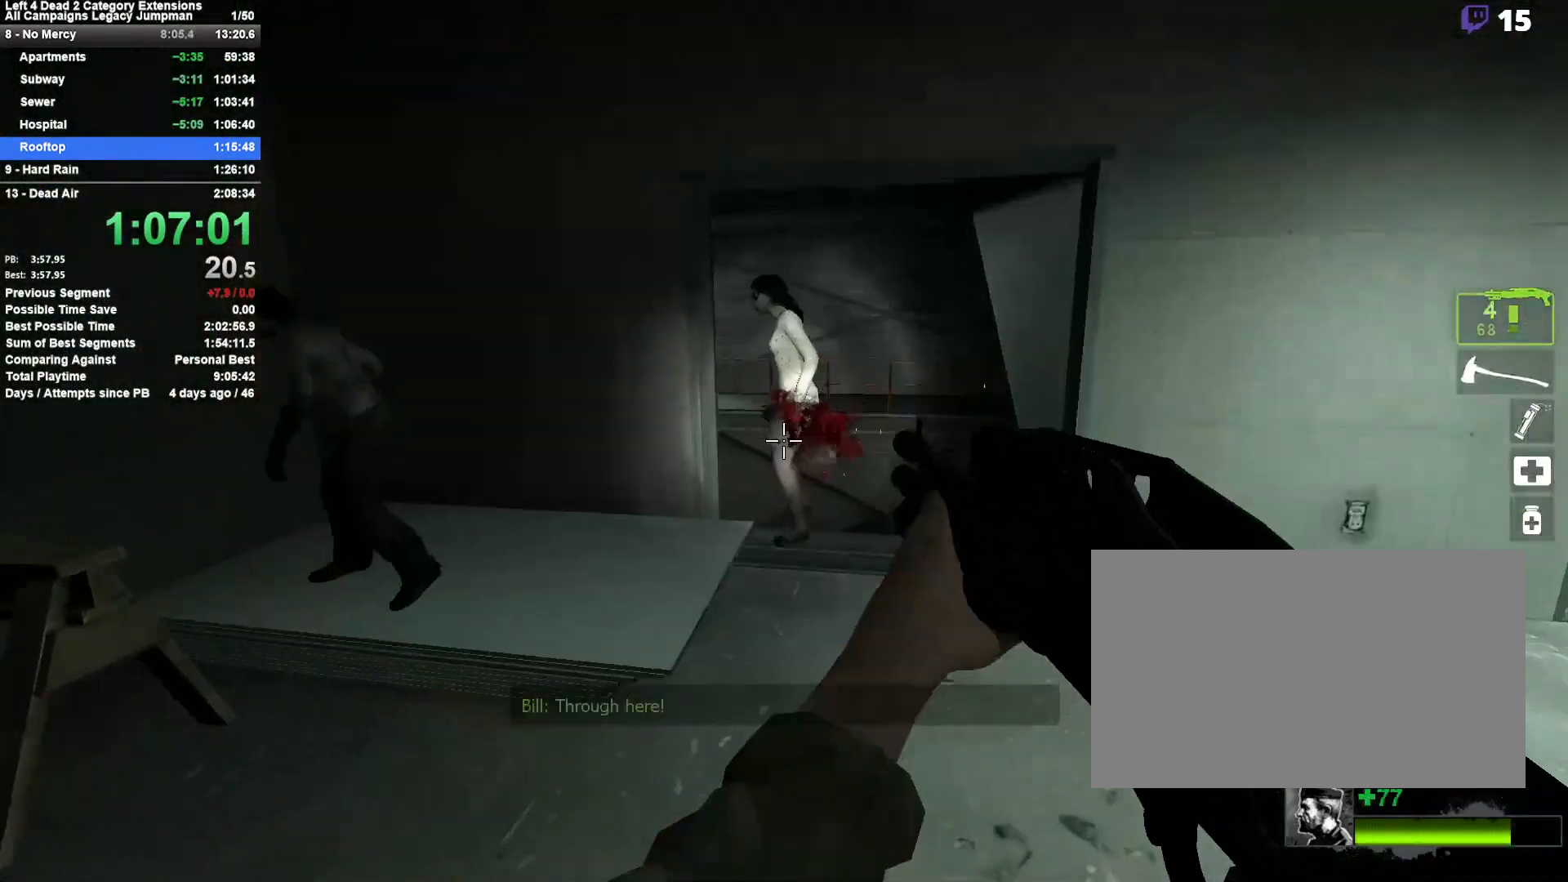
{"keys": ["w"], "mouse": [], "events": [[50, "mouse_left", "up"], [50, "w", "down"], [100, "d", "up"], [333, "d", "down"], [433, "d", "up"]]}
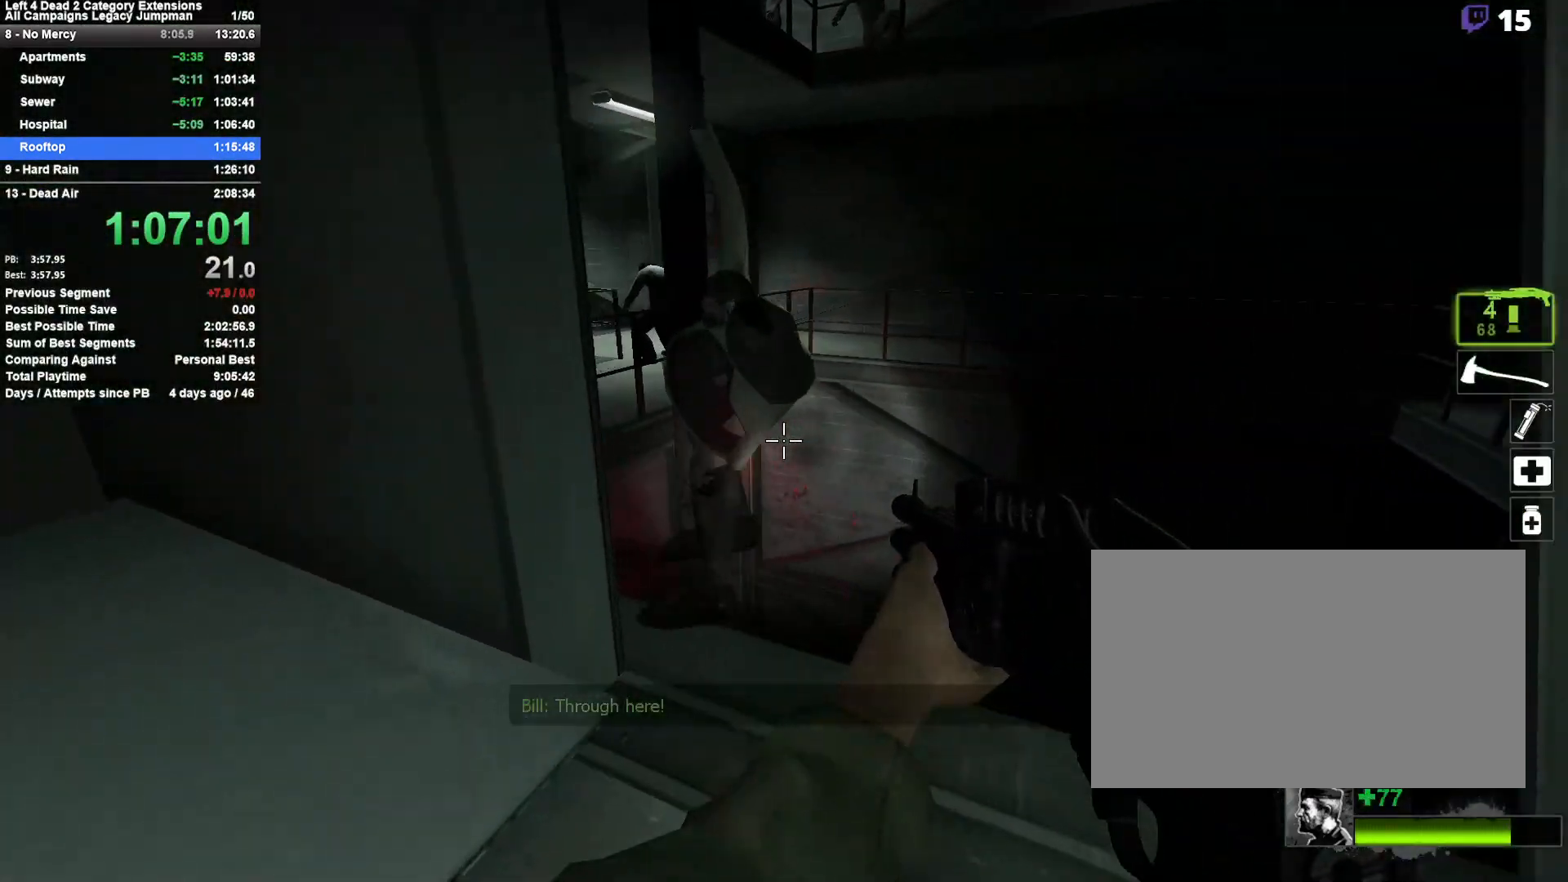
{"keys": ["a", "space"], "mouse": [], "events": [[217, "a", "down"], [350, "a", "up"], [400, "a", "down"], [400, "space", "down"], [450, "w", "up"]]}
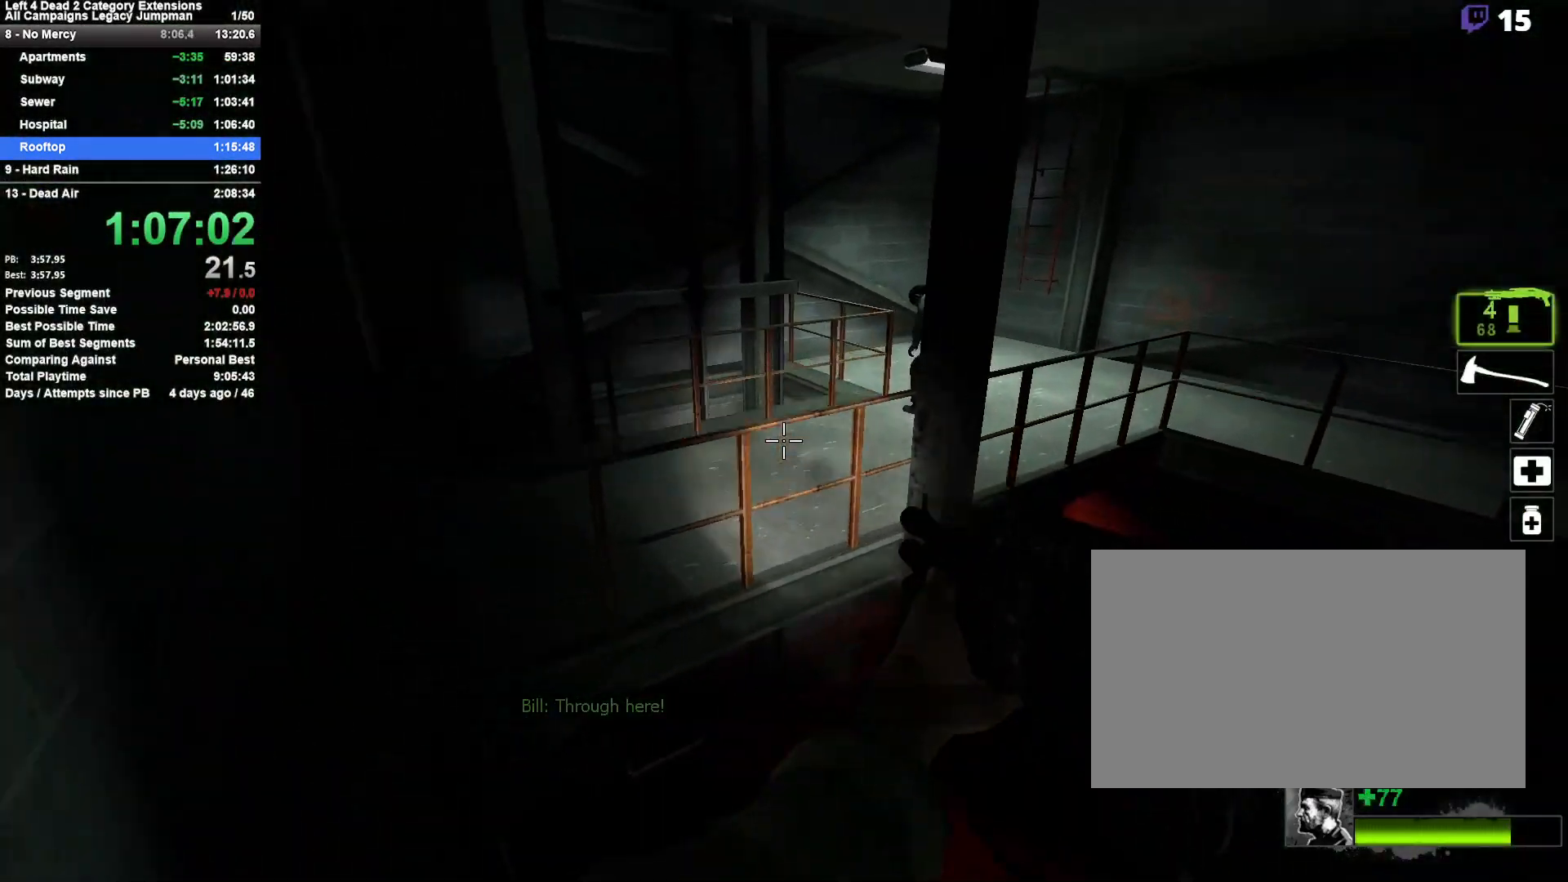
{"keys": ["a"], "mouse": [], "events": [[83, "space", "up"], [367, "w", "down"], [467, "w", "up"]]}
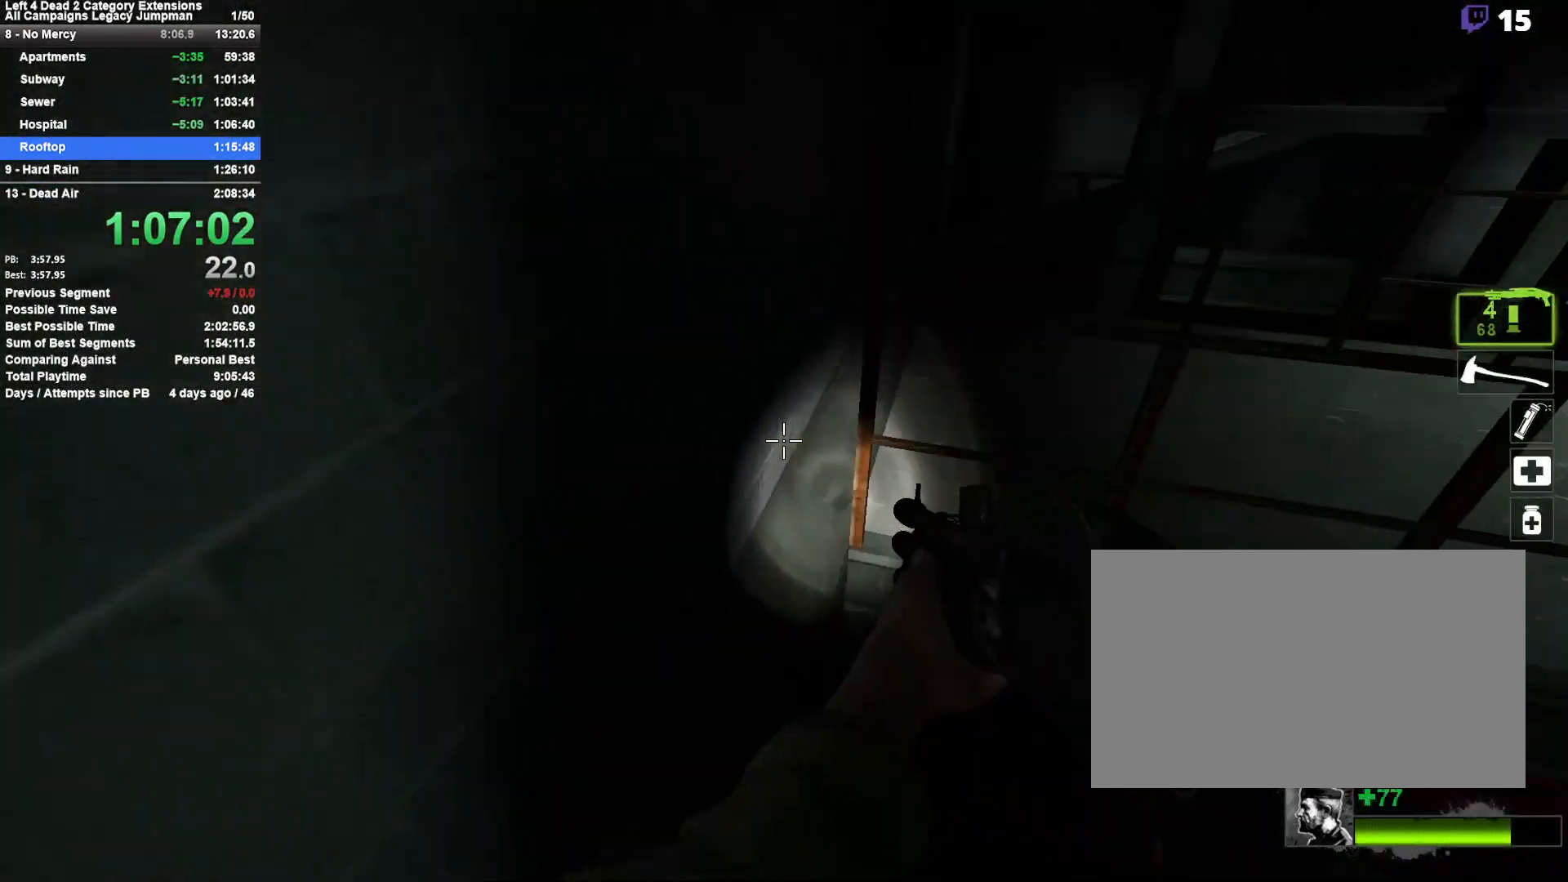
{"keys": ["w"], "mouse": [], "events": [[50, "space", "down"], [50, "w", "down"], [283, "a", "up"], [283, "space", "up"]]}
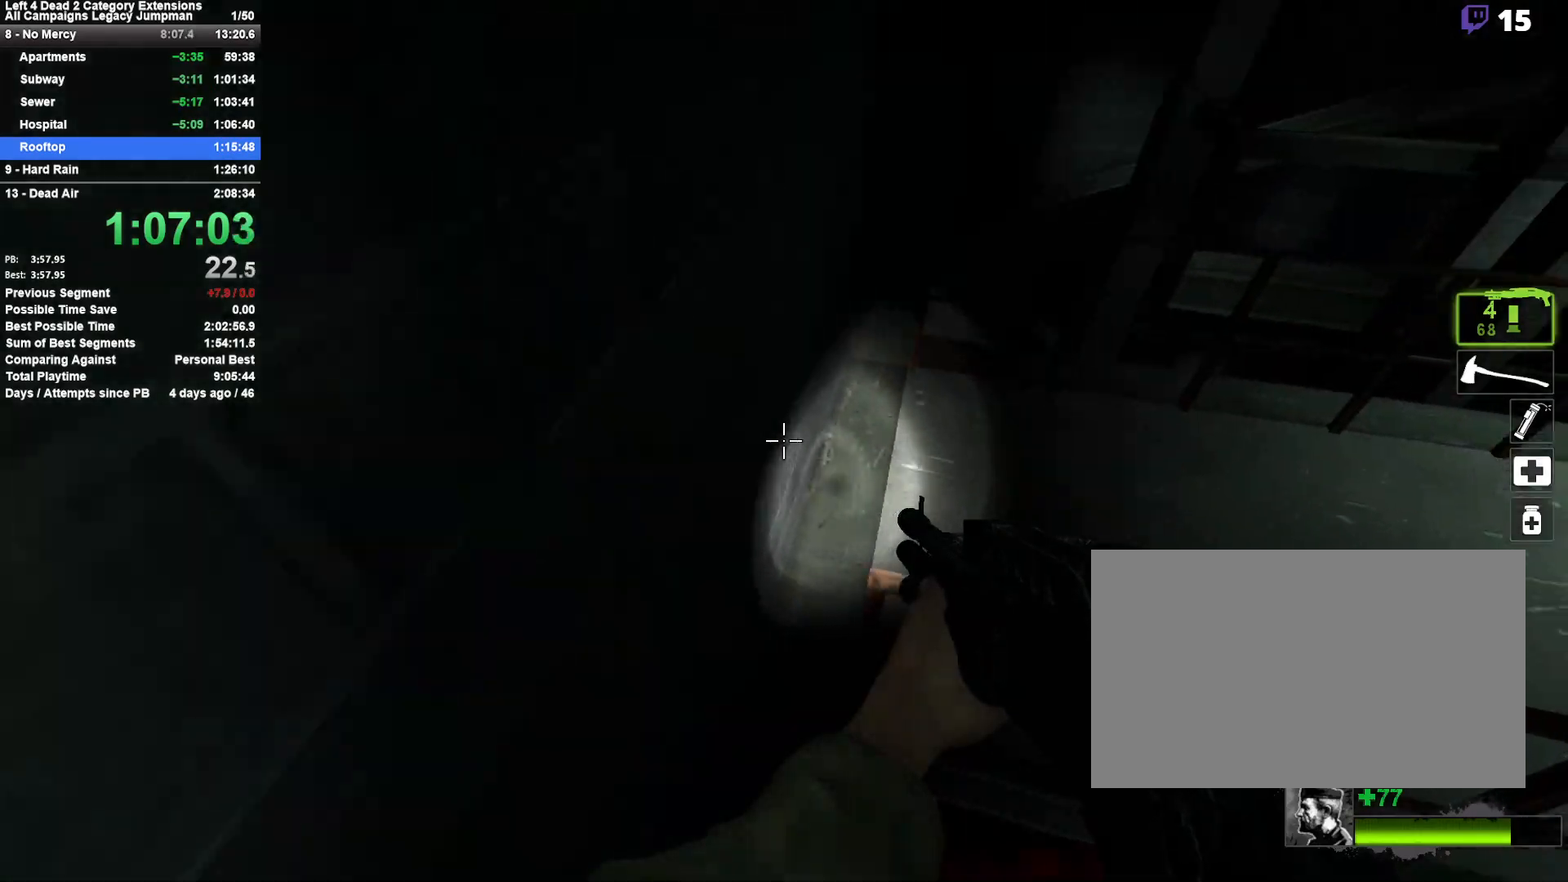
{"keys": ["w"], "mouse": [], "events": [[217, "space", "down"], [267, "shift", "down"], [317, "a", "down"], [350, "space", "up"], [400, "a", "up"], [500, "shift", "up"]]}
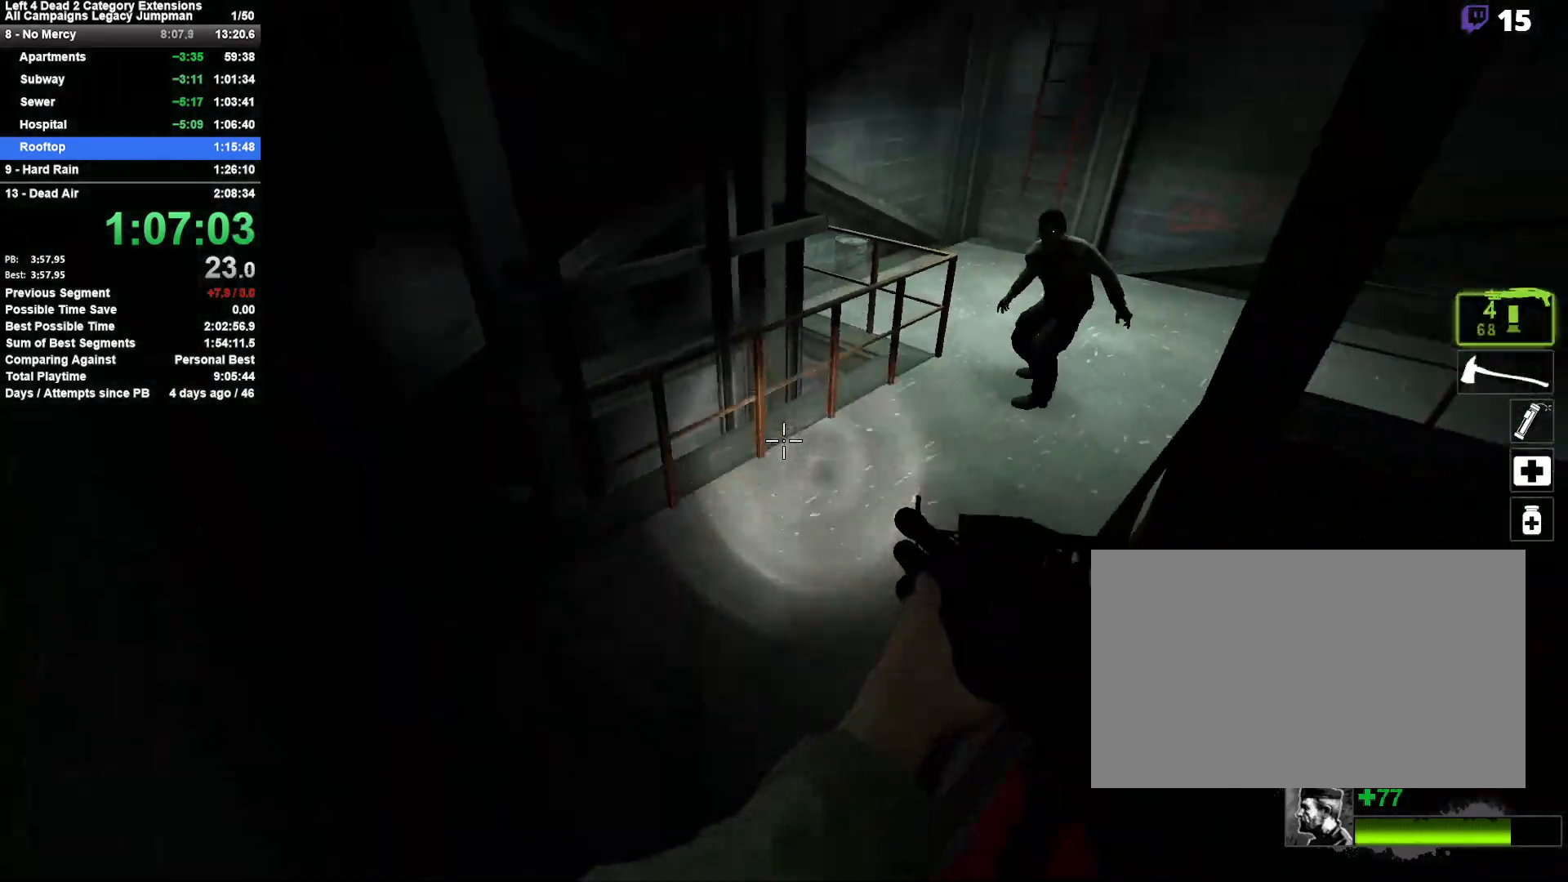
{"keys": ["r", "w"], "mouse": [], "events": [[233, "mouse_left", "down"], [367, "mouse_left", "up"], [467, "r", "down"]]}
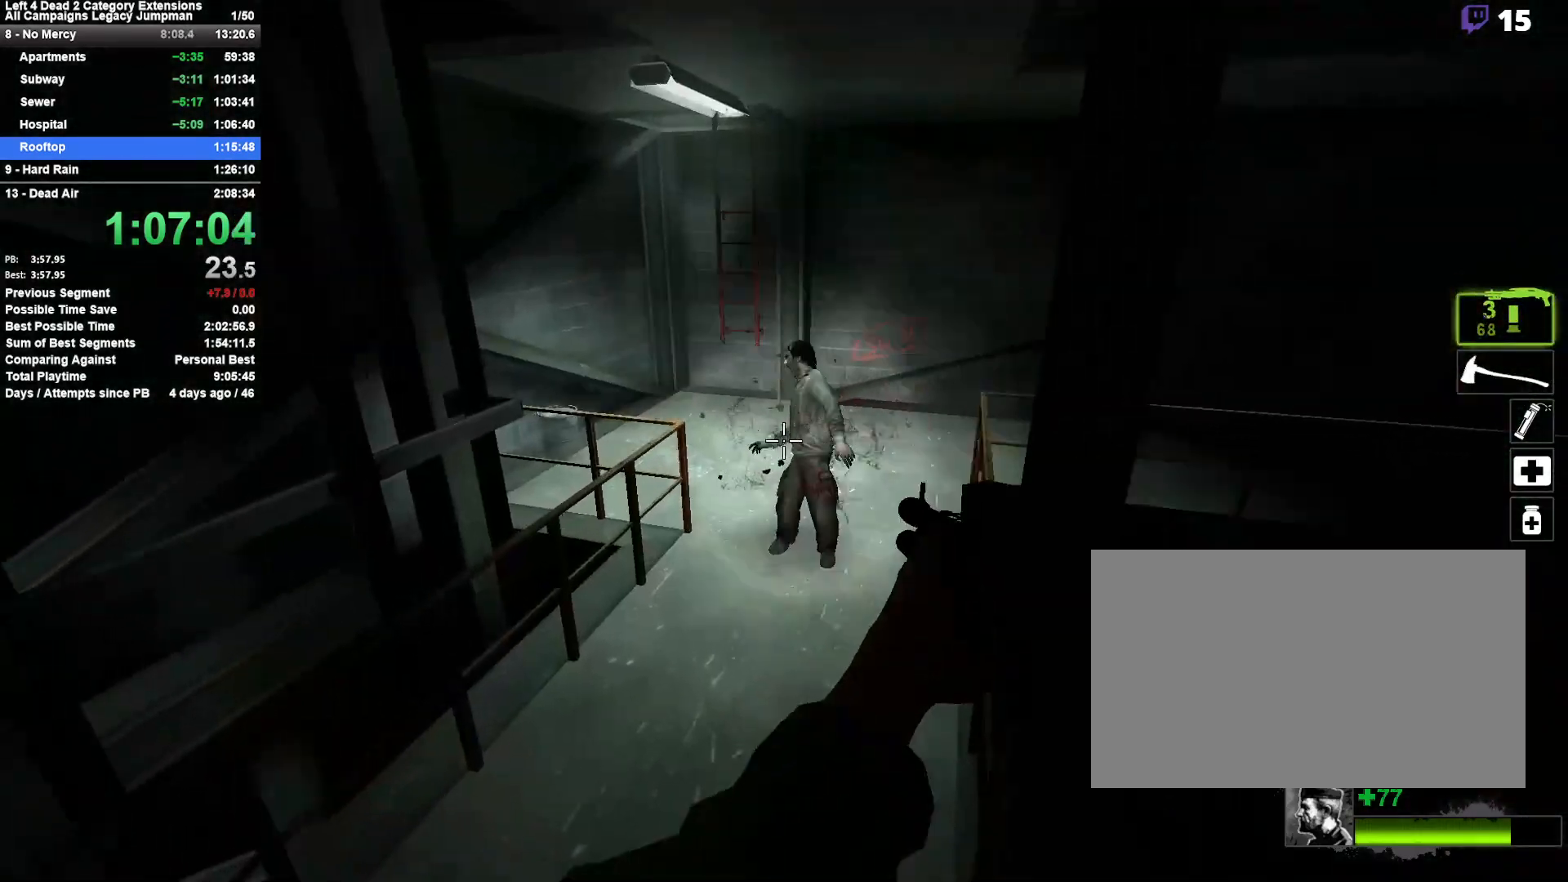
{"keys": ["w"], "mouse": [], "events": [[67, "r", "up"]]}
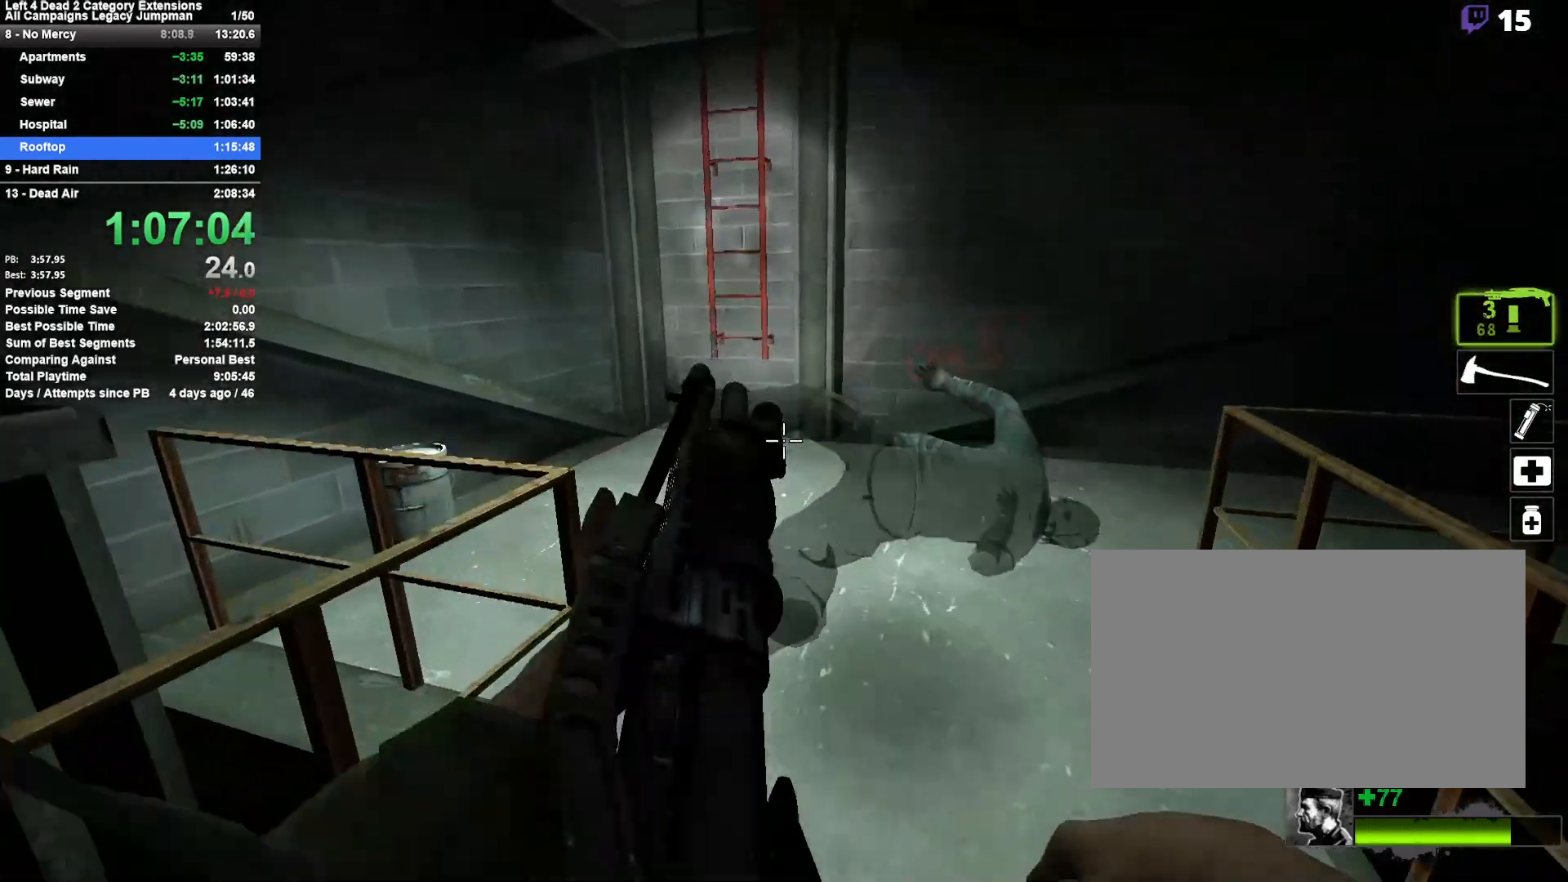
{"keys": ["a", "w"], "mouse": [], "events": [[500, "a", "down"]]}
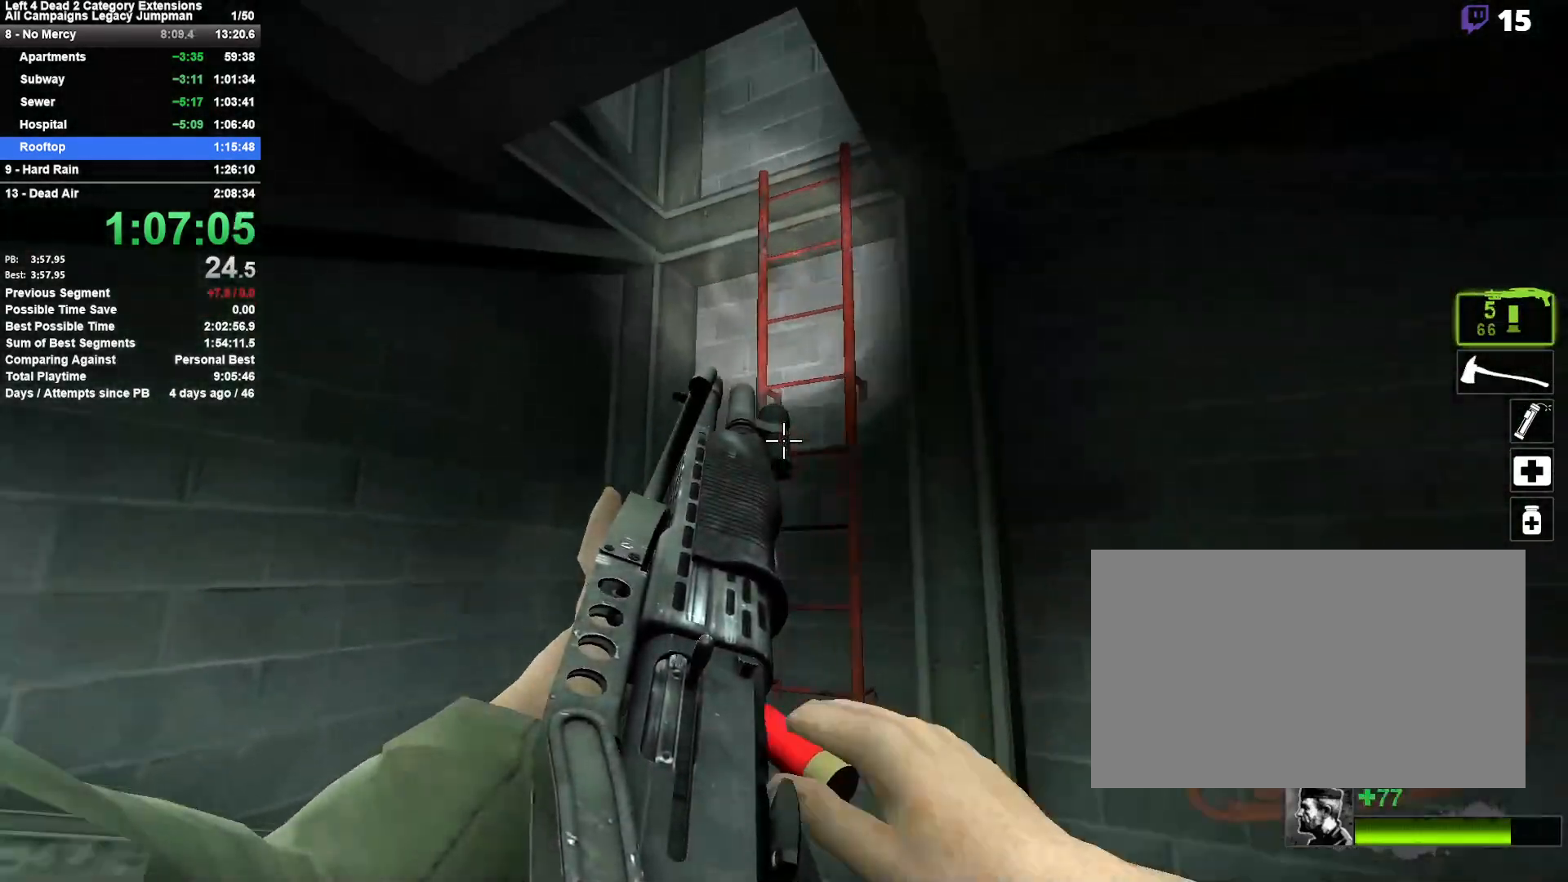
{"keys": ["a", "w"], "mouse": [], "events": [[50, "a", "up"], [183, "space", "down"], [233, "space", "up"], [333, "space", "down"], [417, "space", "up"], [500, "a", "down"]]}
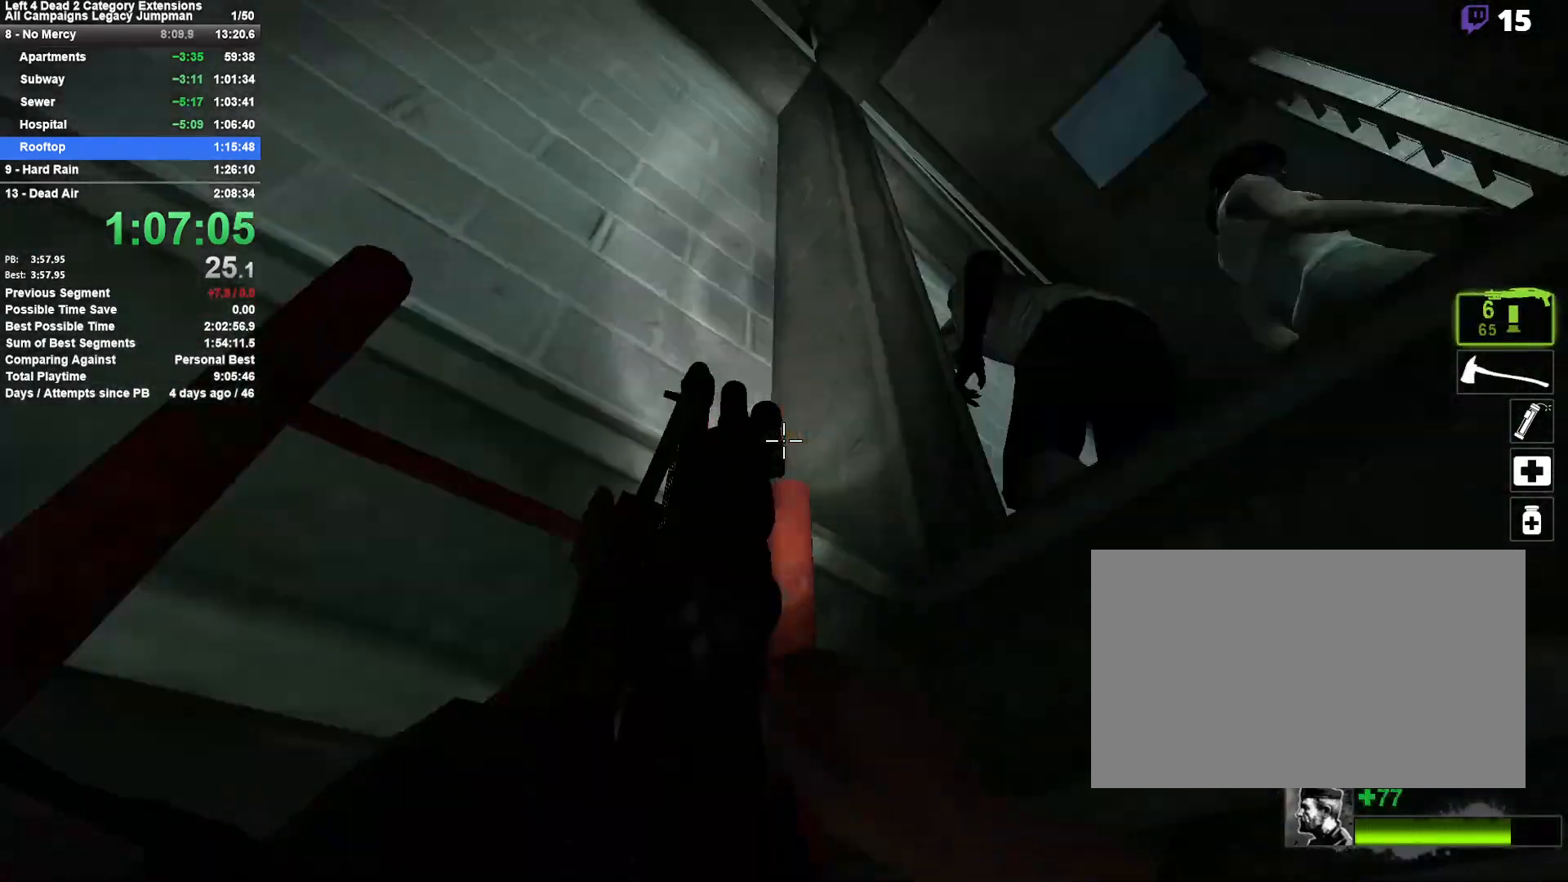
{"keys": ["a", "w"], "mouse": [], "events": []}
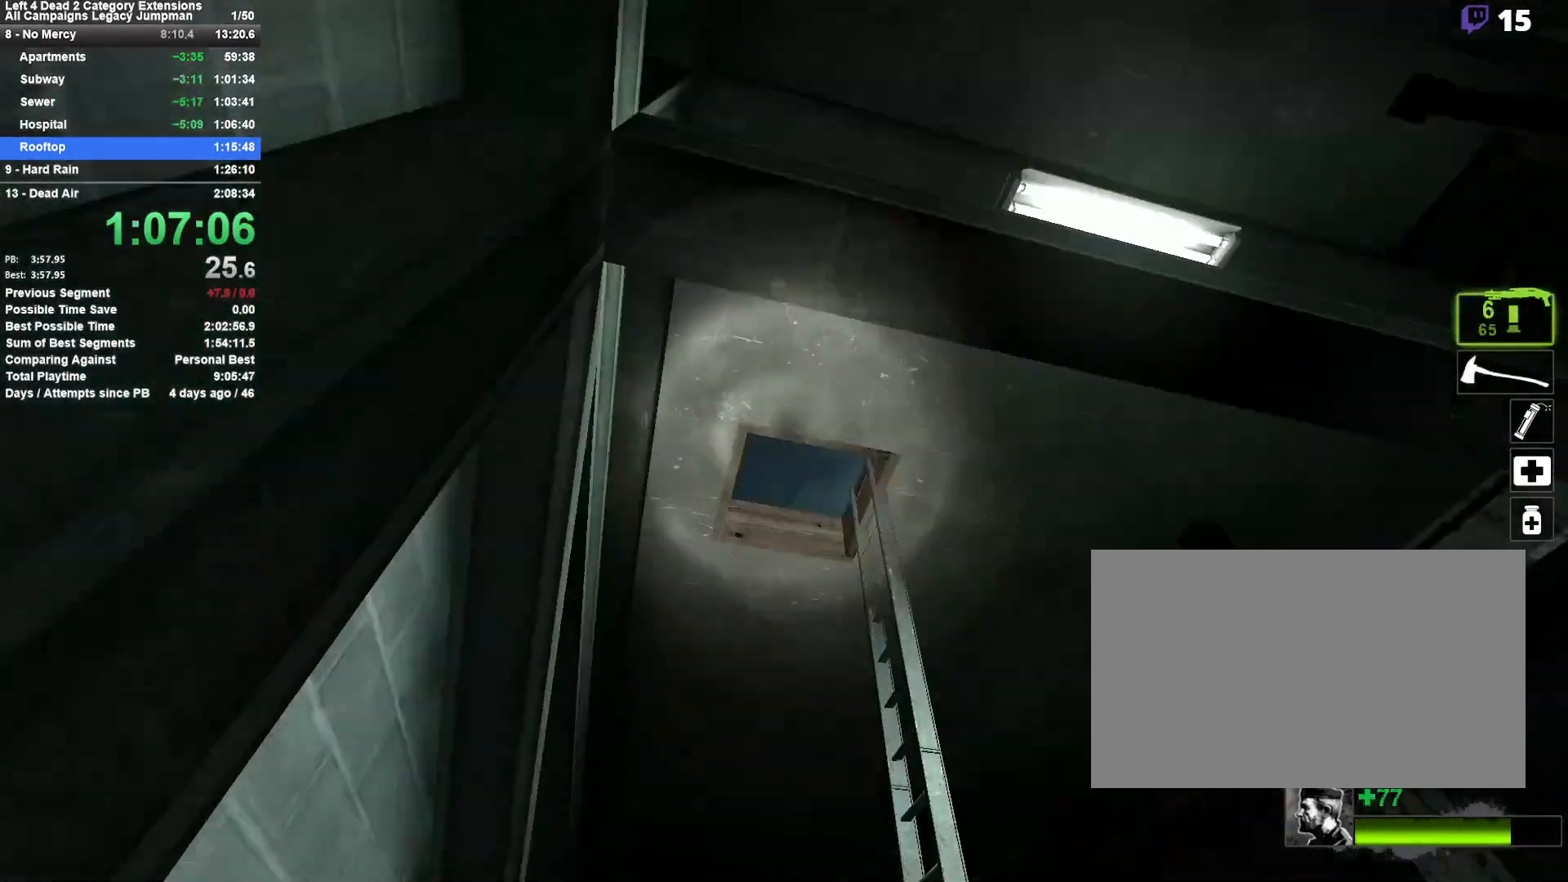
{"keys": ["d"], "mouse": [], "events": [[83, "mouse_right", "down"], [117, "w", "up"], [217, "a", "up"], [217, "mouse_right", "up"], [267, "d", "down"], [267, "mouse_right", "down"], [450, "mouse_right", "up"]]}
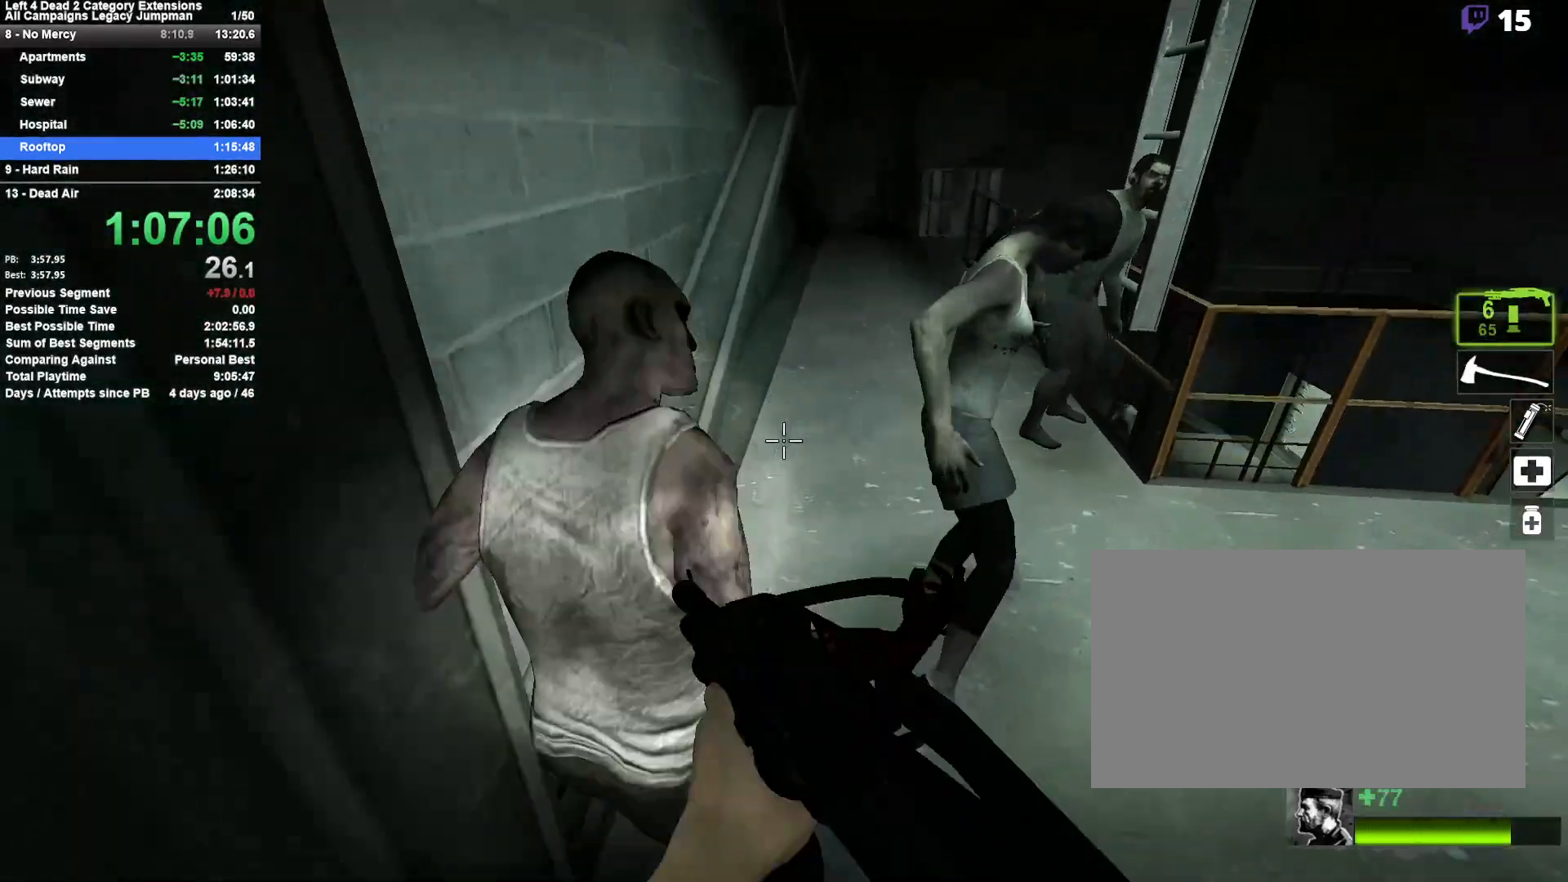
{"keys": ["w"], "mouse": ["left"], "events": [[83, "w", "down"], [133, "d", "up"], [267, "mouse_left", "down"]]}
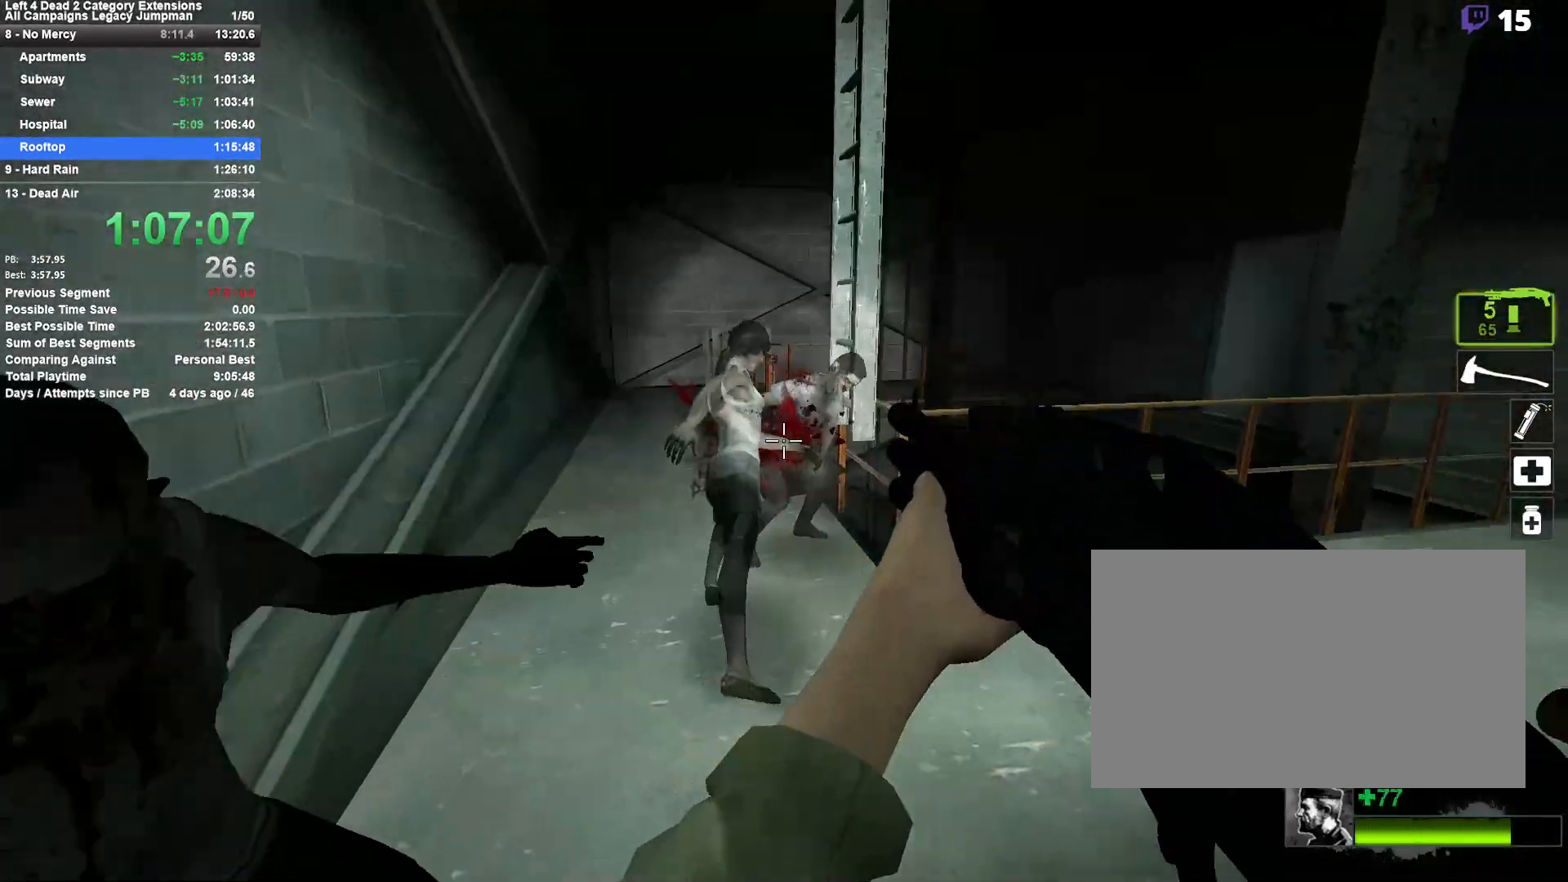
{"keys": ["a", "w"], "mouse": [], "events": [[17, "mouse_left", "up"], [50, "a", "down"], [50, "mouse_left", "down"], [50, "mouse_right", "down"], [150, "mouse_left", "up"], [200, "a", "up"], [250, "d", "down"], [333, "d", "up"], [333, "mouse_right", "up"], [483, "a", "down"]]}
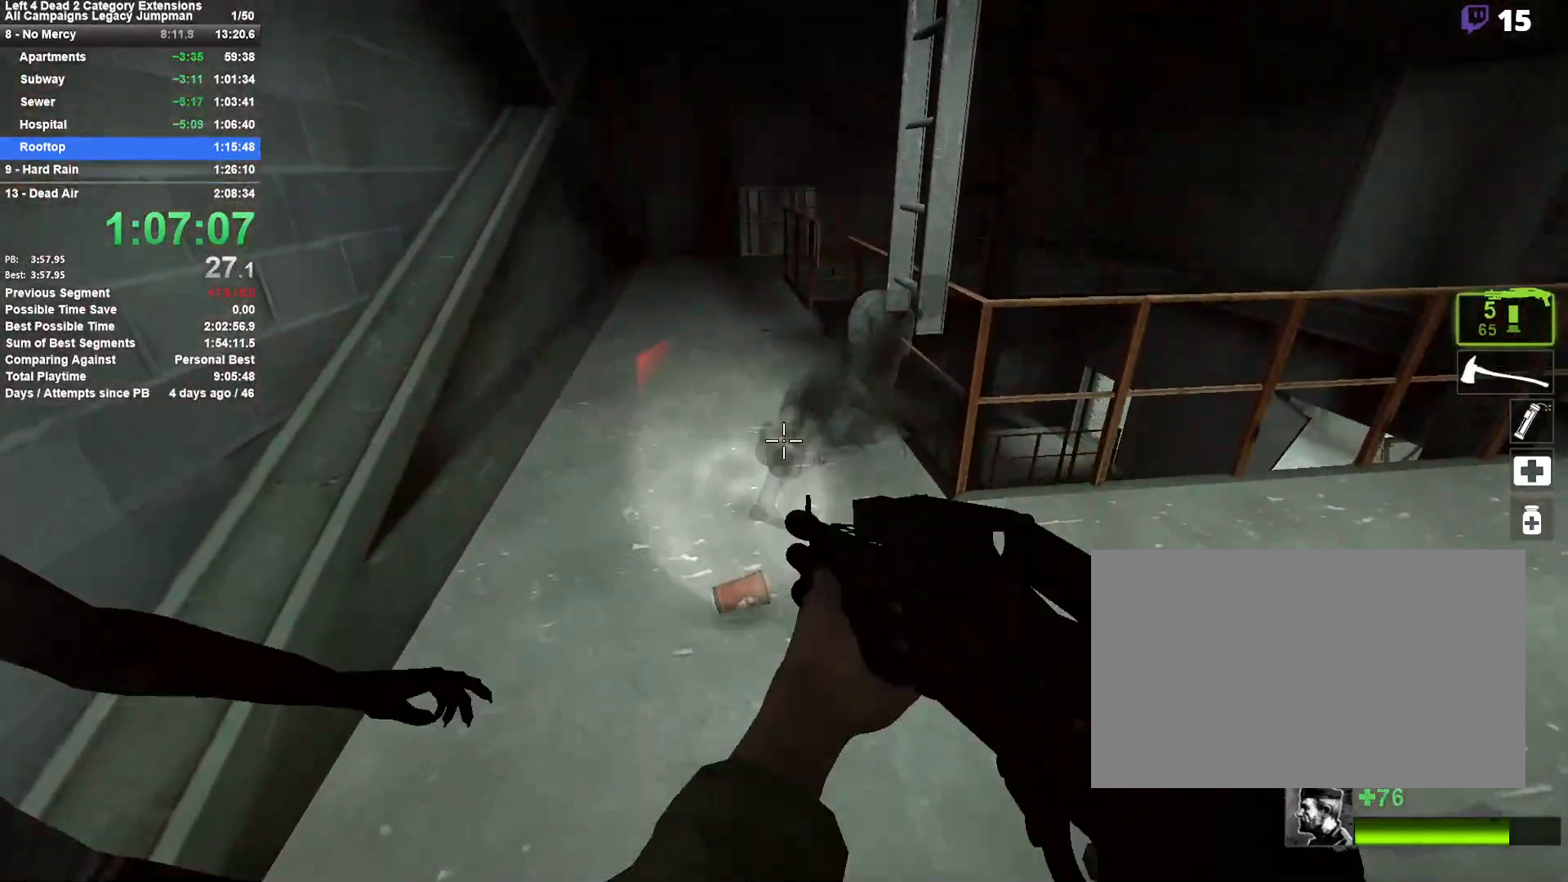
{"keys": ["w"], "mouse": ["right"], "events": [[167, "a", "up"], [400, "mouse_right", "down"]]}
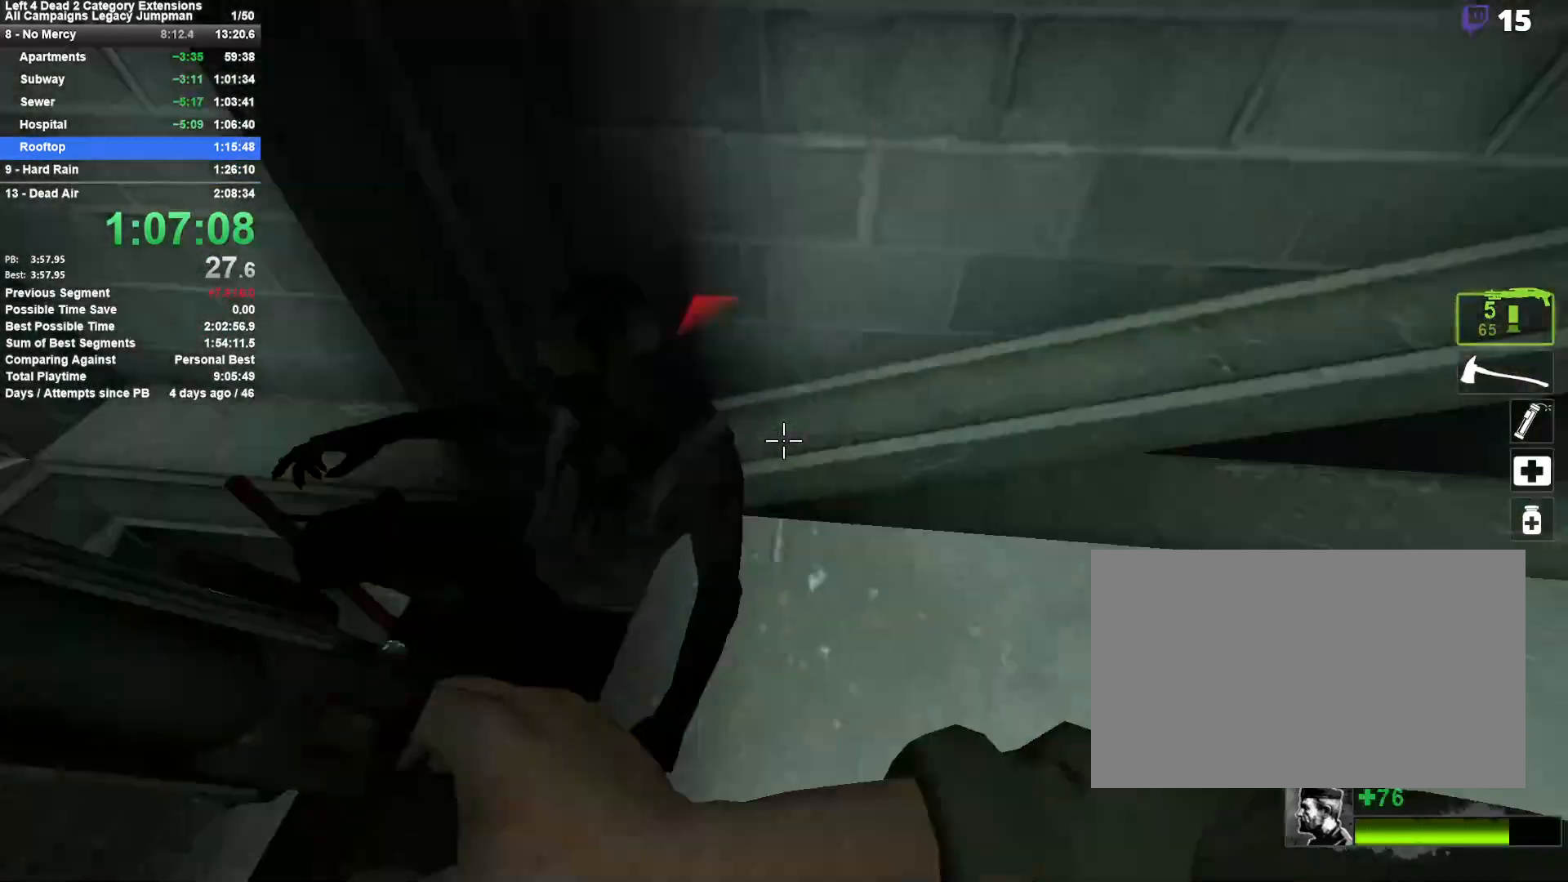
{"keys": ["w"], "mouse": [], "events": [[33, "d", "down"], [133, "mouse_right", "up"], [183, "d", "up"], [233, "a", "down"], [467, "a", "up"]]}
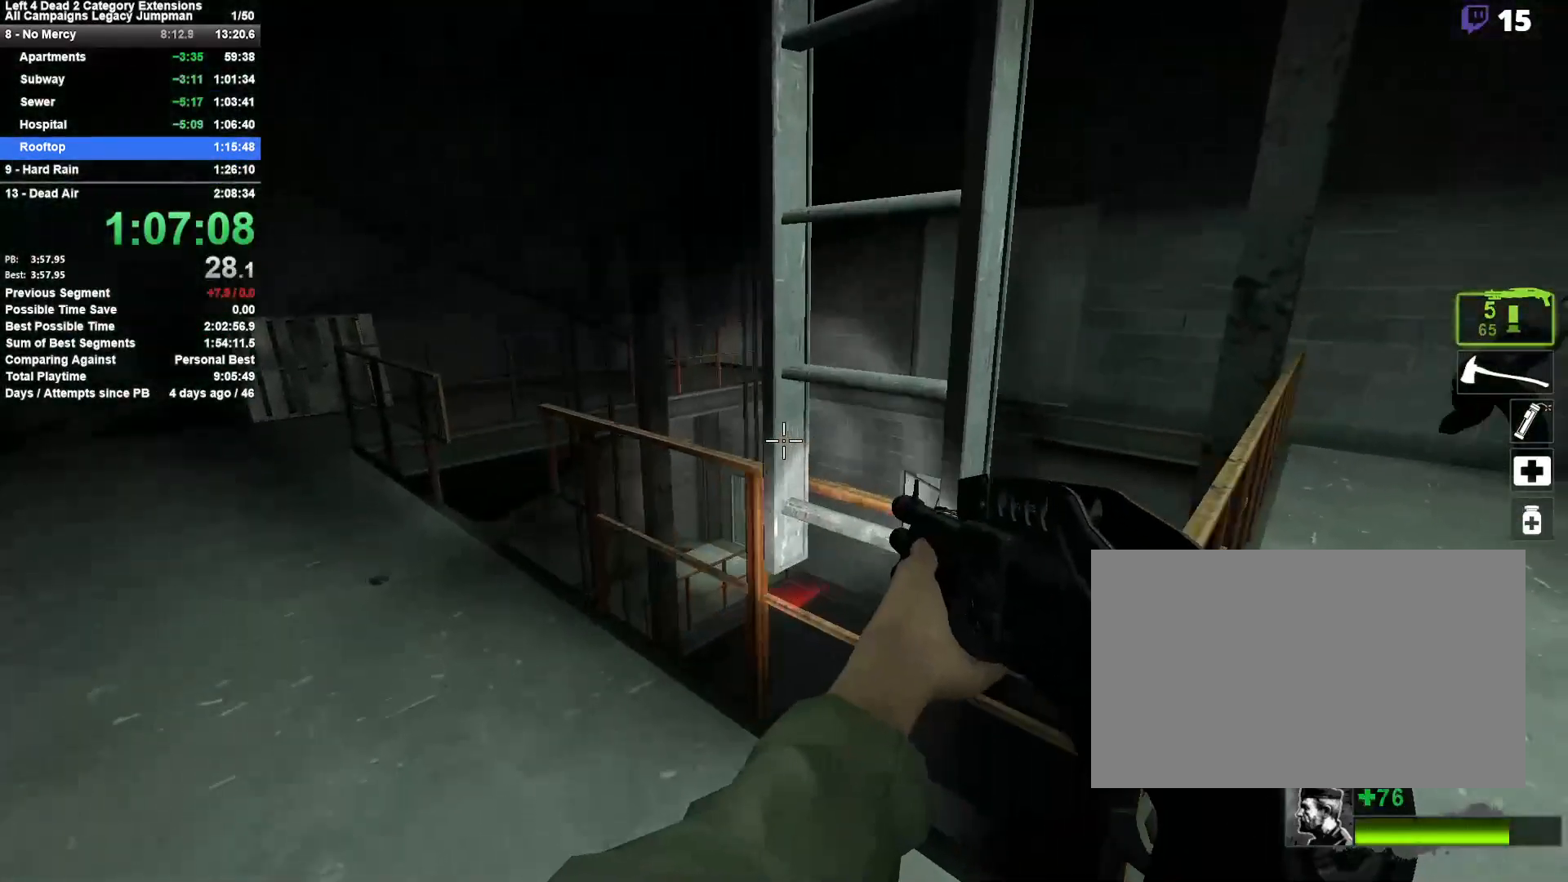
{"keys": ["a", "w"], "mouse": [], "events": [[100, "d", "down"], [150, "space", "down"], [300, "space", "up"], [333, "d", "up"], [433, "a", "down"]]}
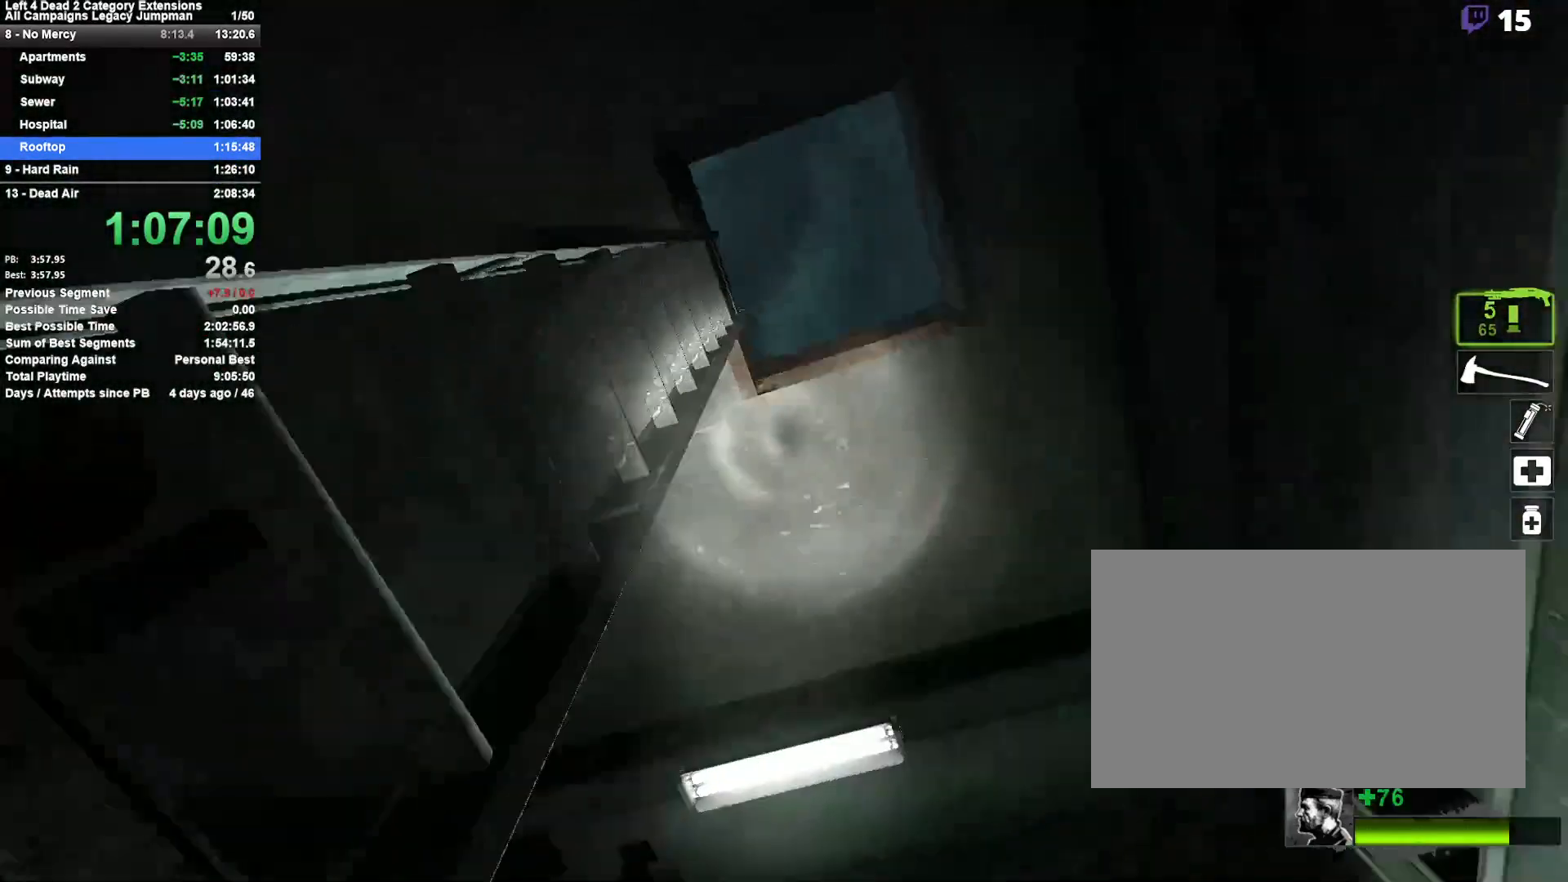
{"keys": ["a", "w"], "mouse": [], "events": []}
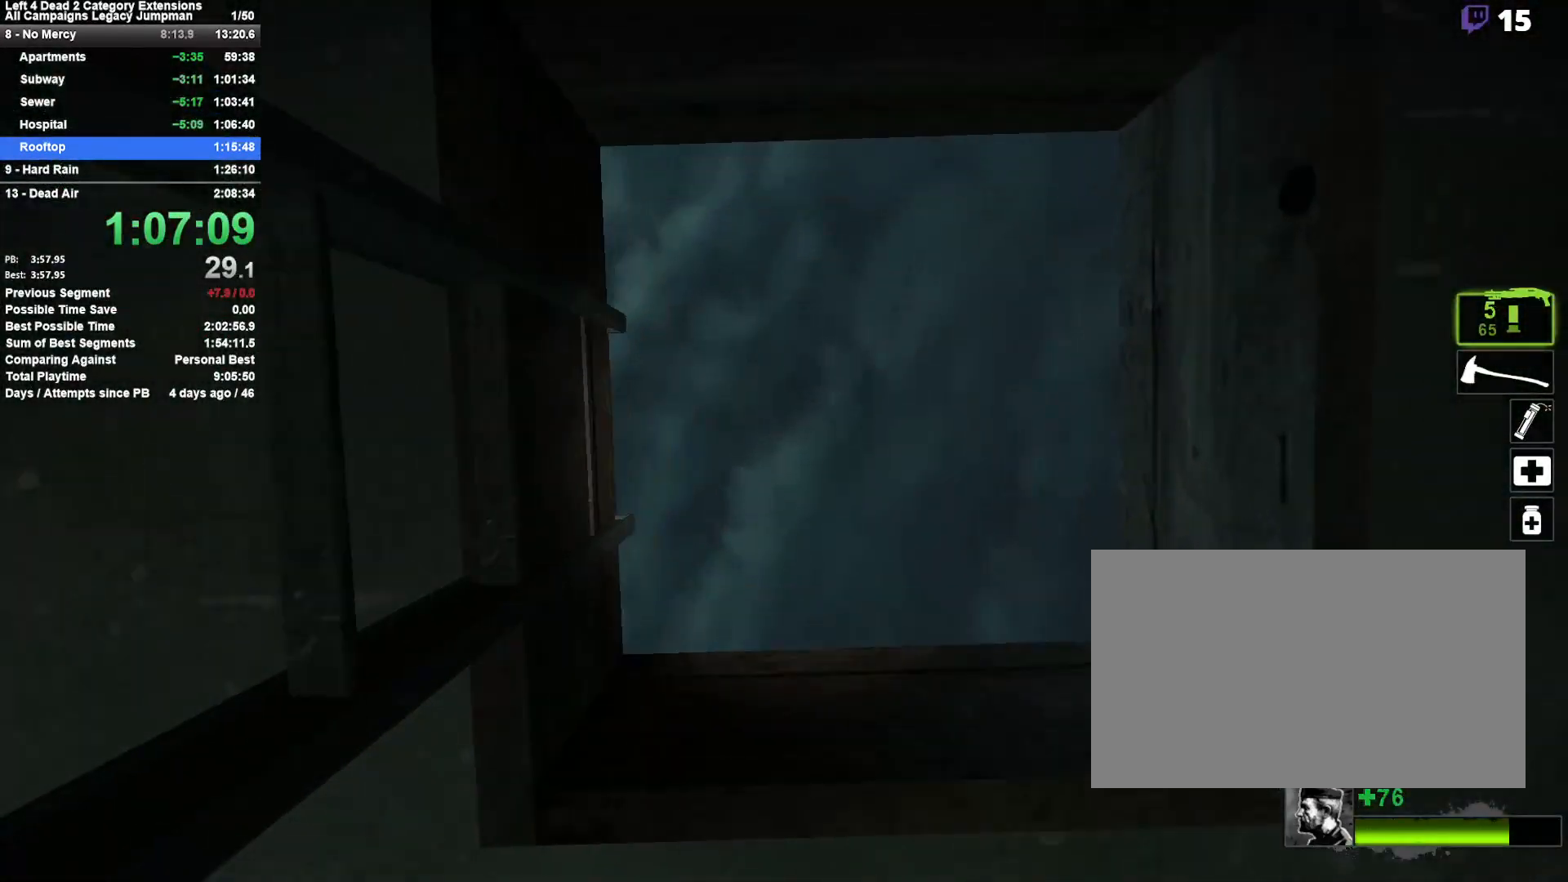
{"keys": ["a", "w"], "mouse": [], "events": []}
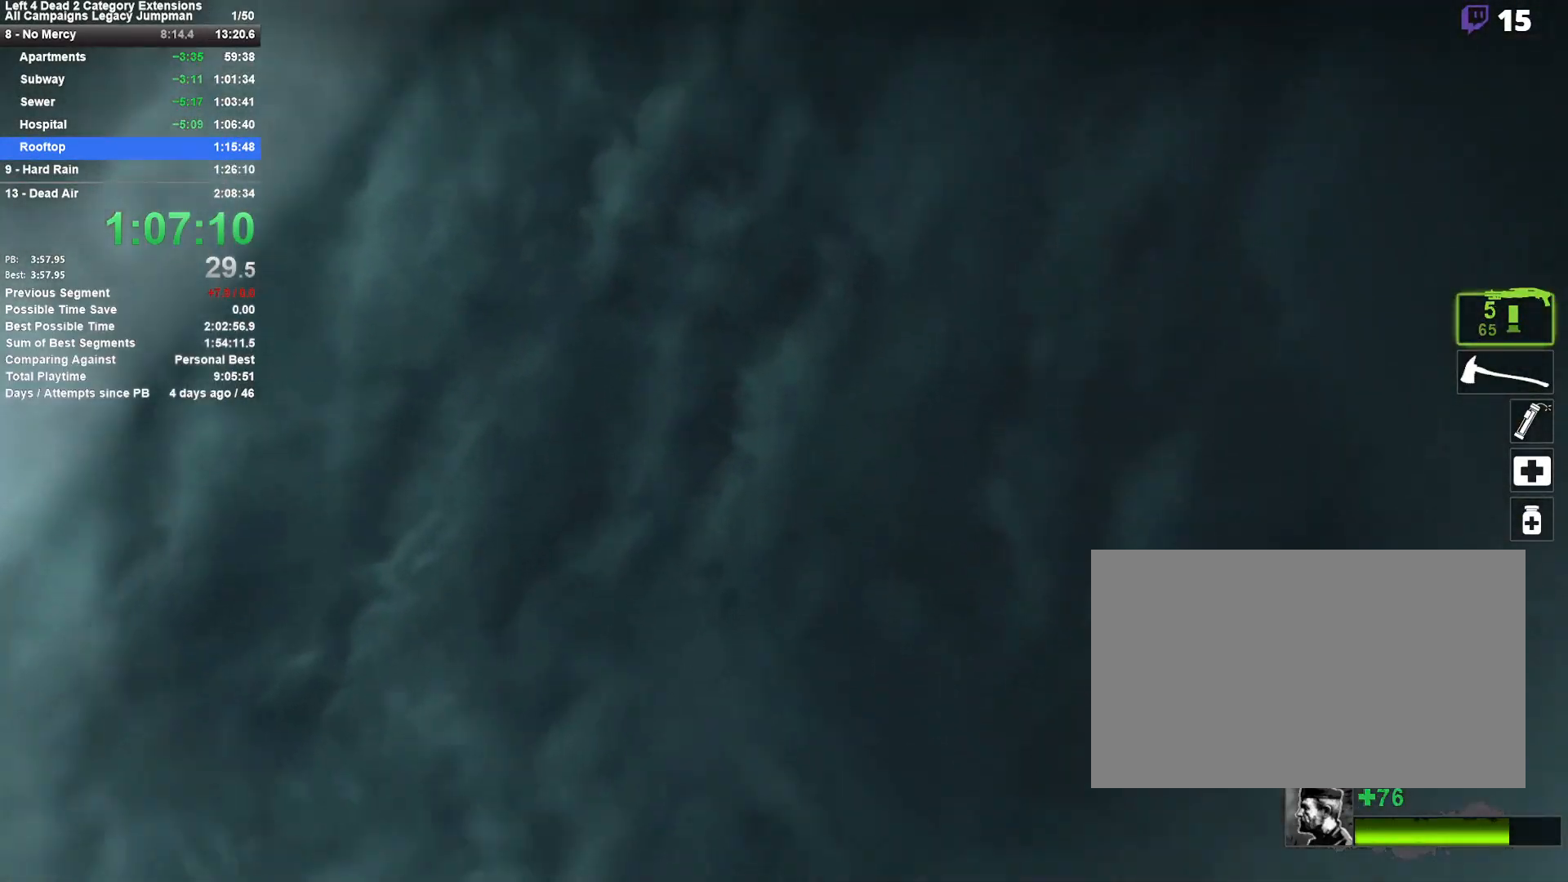
{"keys": ["w"], "mouse": [], "events": [[250, "mouse_right", "down"], [383, "a", "up"], [433, "mouse_right", "up"]]}
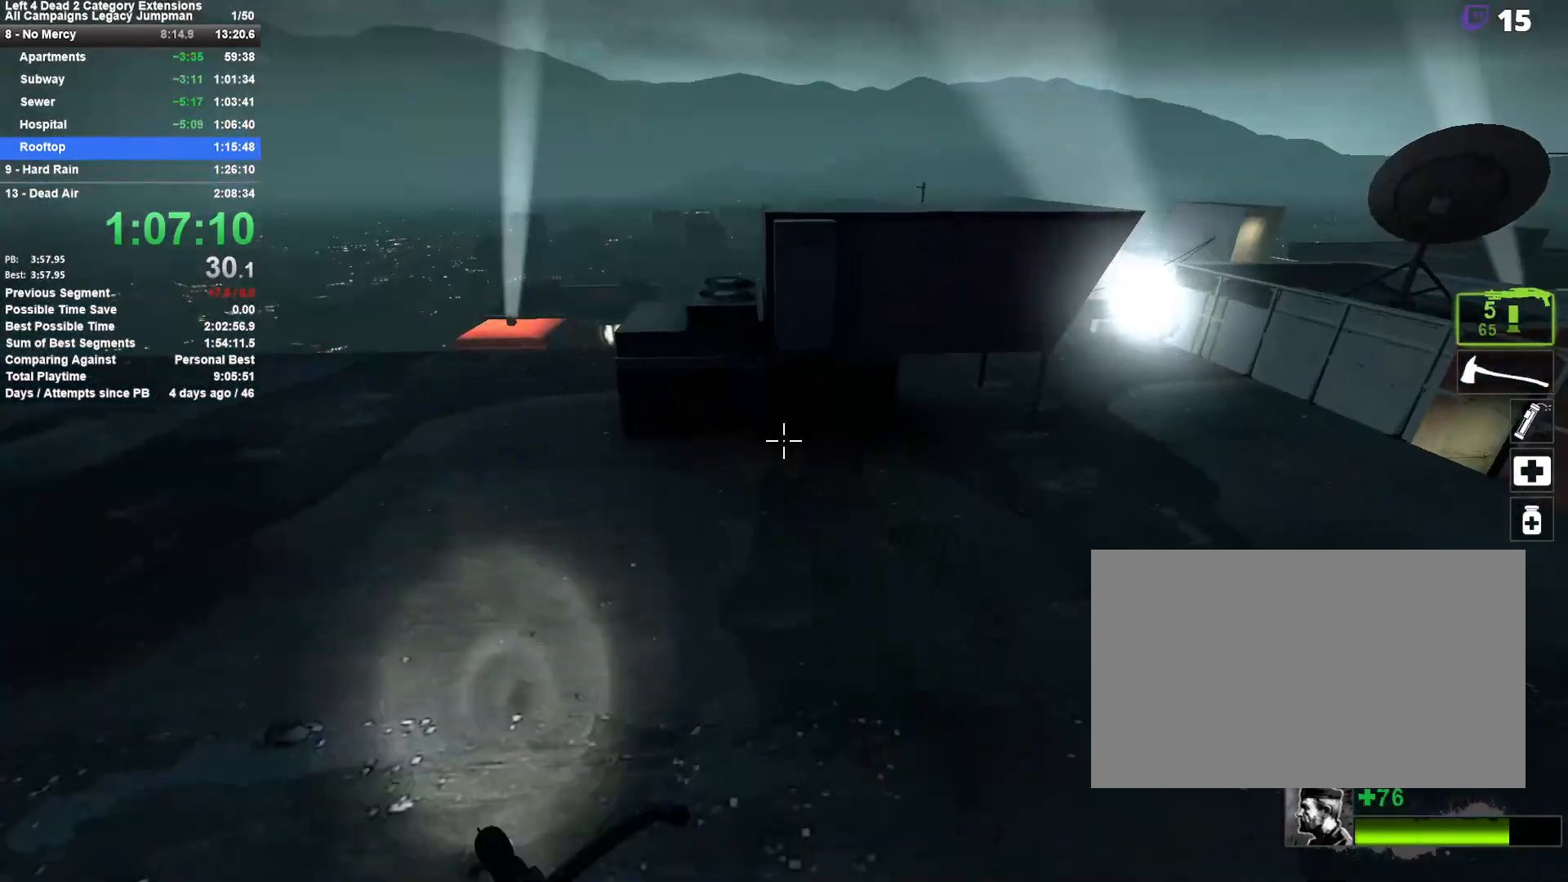
{"keys": ["w"], "mouse": [], "events": [[117, "a", "down"], [167, "r", "down"], [267, "r", "up"], [400, "a", "up"]]}
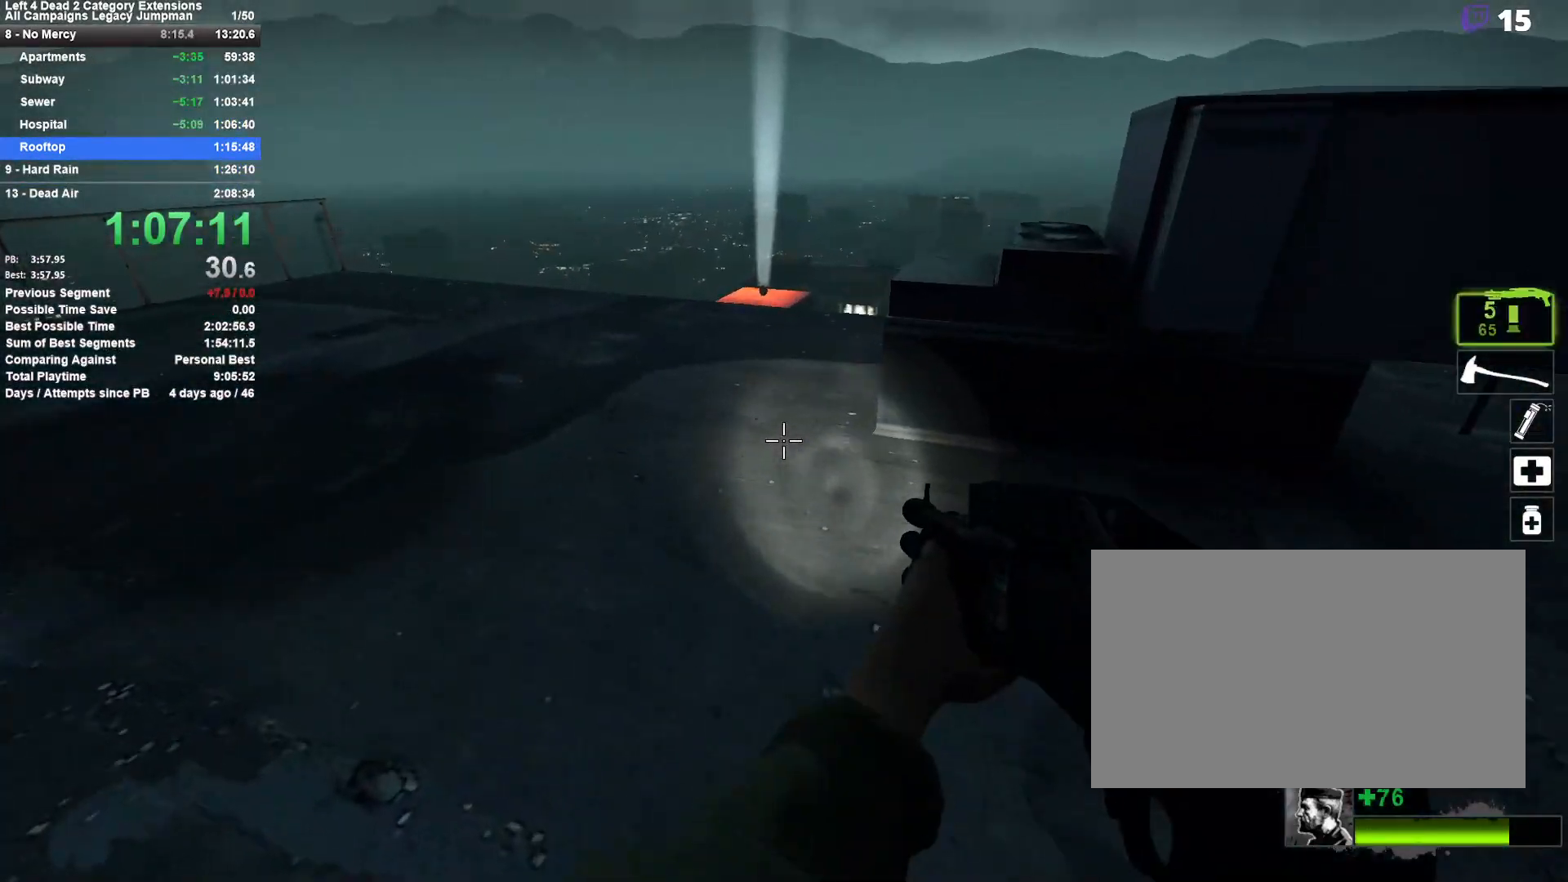
{"keys": ["w"], "mouse": [], "events": [[233, "a", "down"], [367, "a", "up"]]}
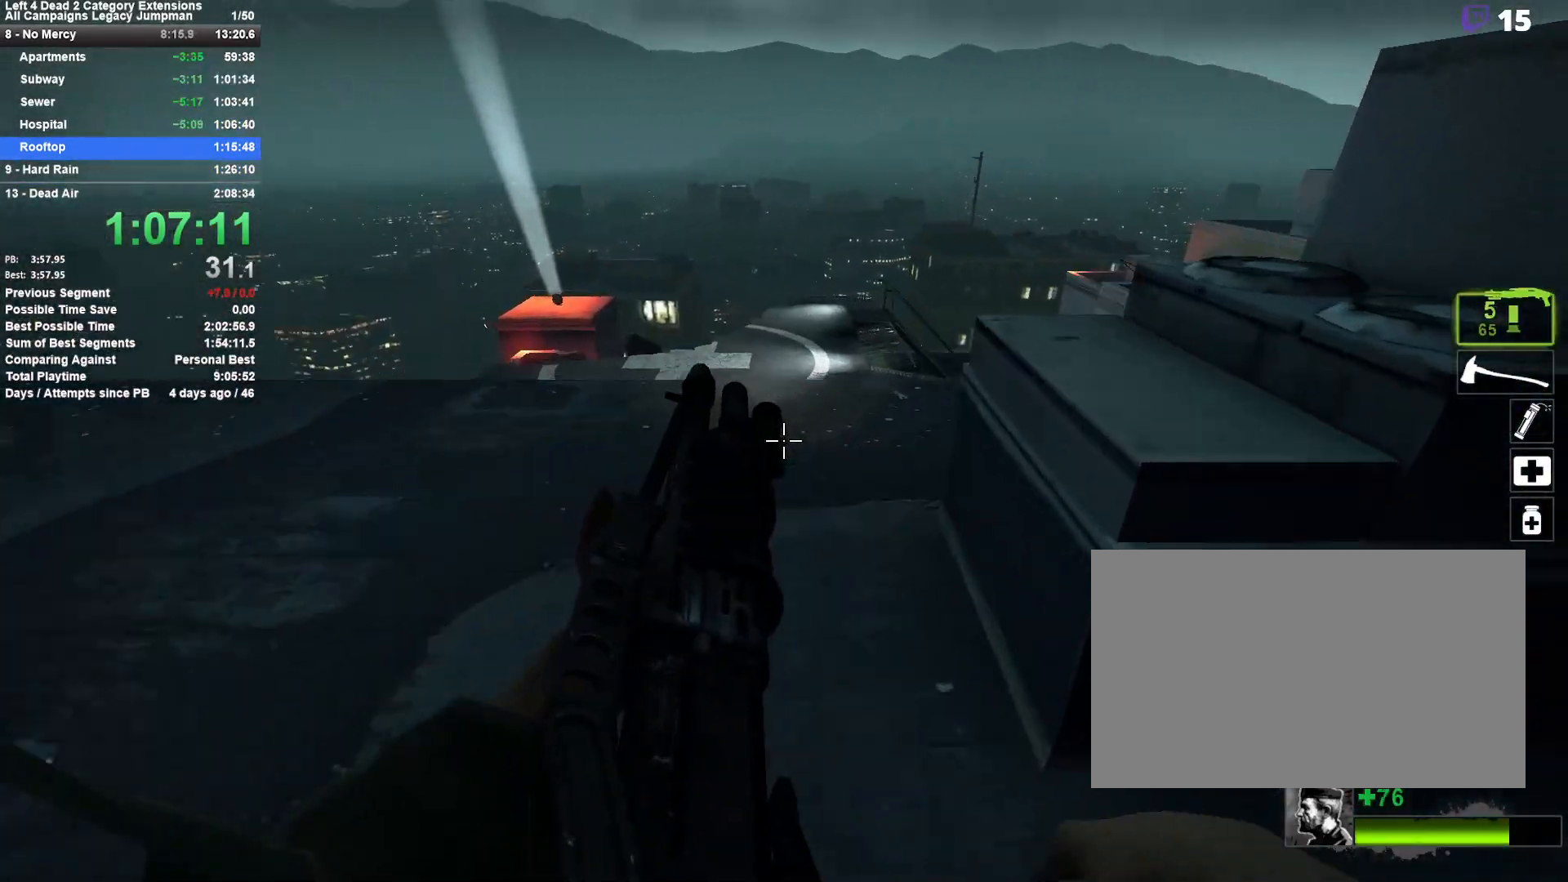
{"keys": ["d", "w"], "mouse": [], "events": [[250, "a", "down"], [333, "a", "up"], [483, "d", "down"]]}
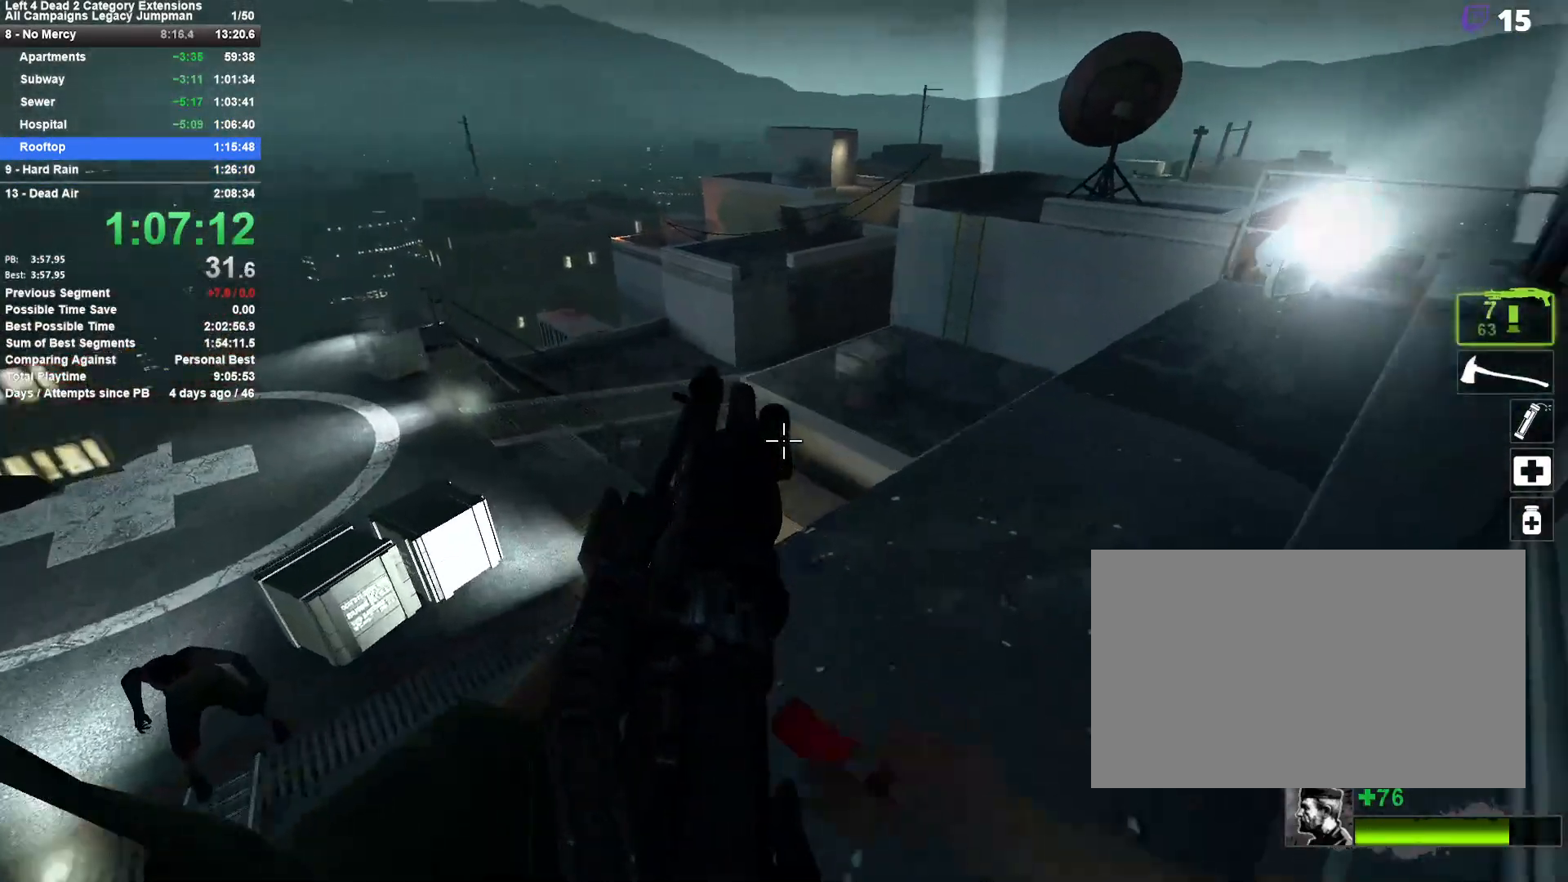
{"keys": ["d", "w"], "mouse": [], "events": [[167, "d", "up"], [500, "d", "down"]]}
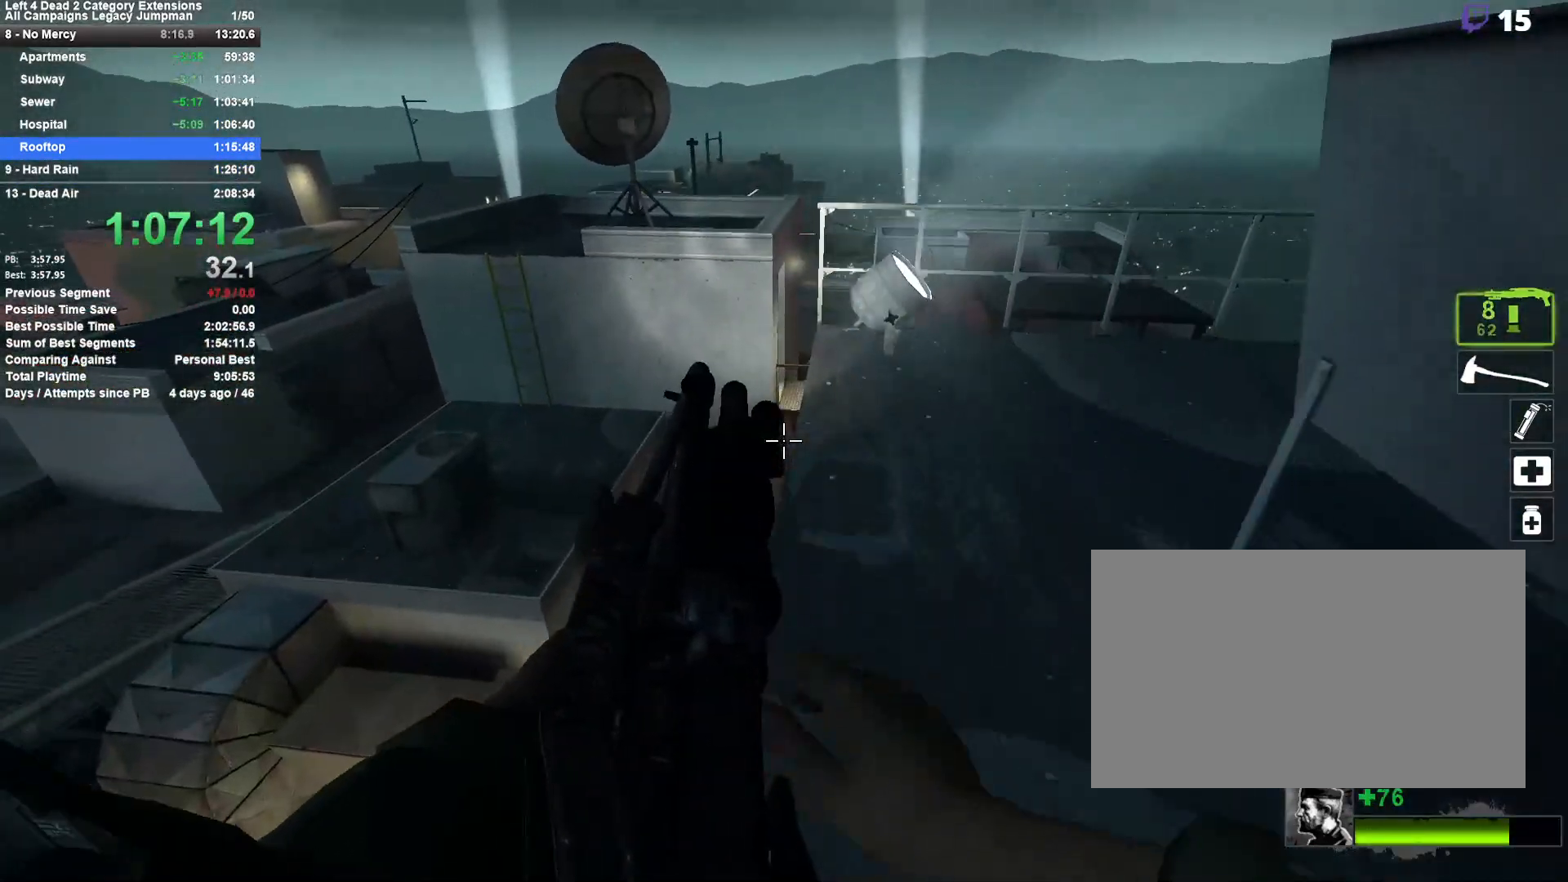
{"keys": ["a", "space"], "mouse": [], "events": [[33, "d", "up"], [333, "a", "down"], [367, "space", "down"], [417, "w", "up"]]}
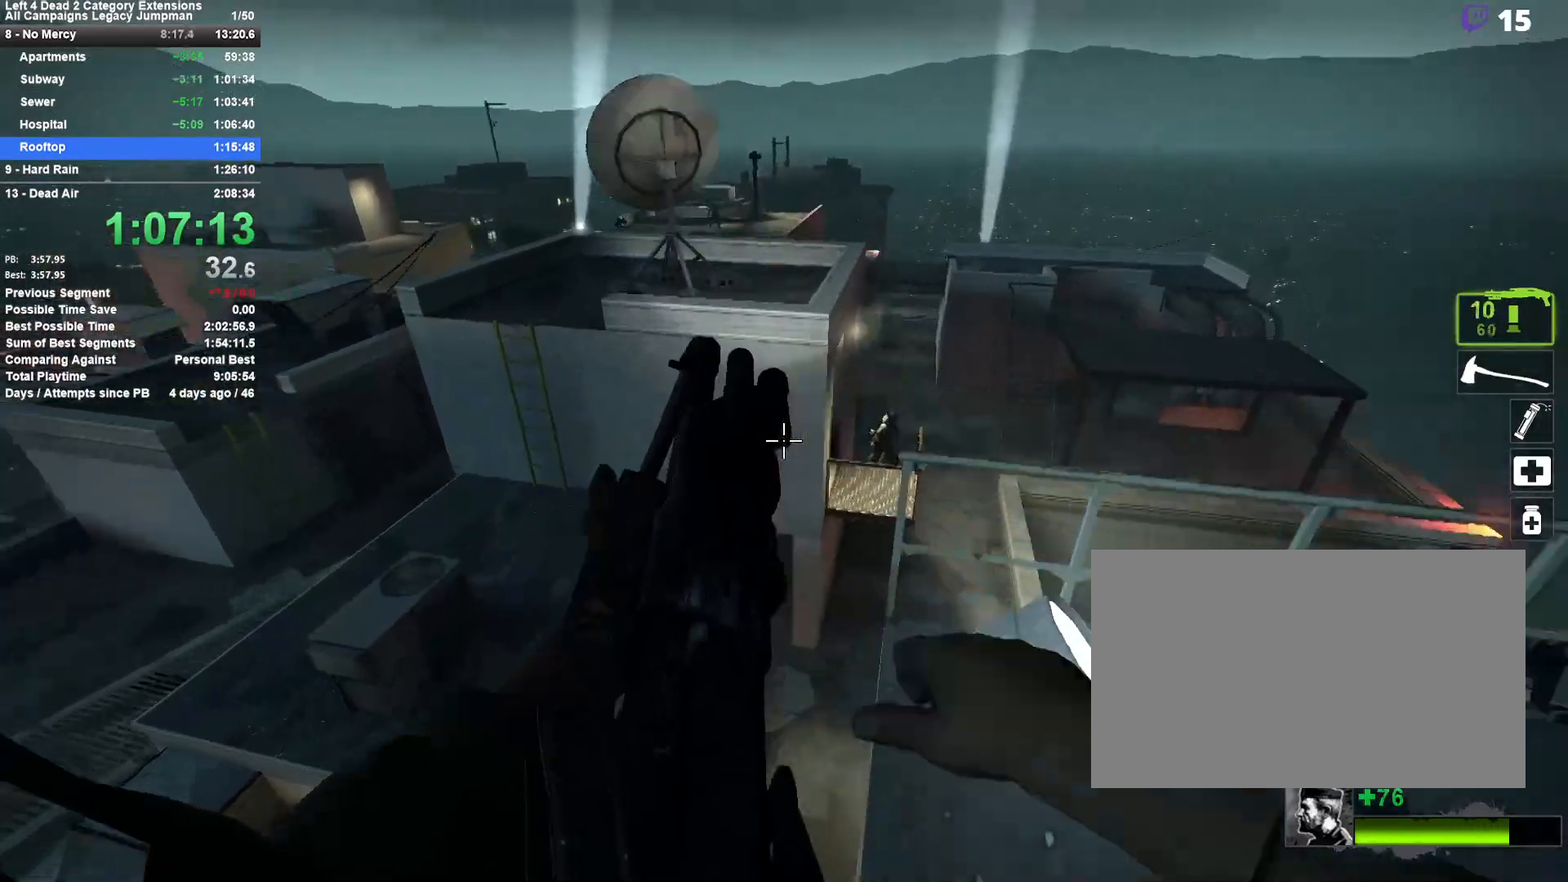
{"keys": ["d"], "mouse": [], "events": [[17, "space", "up"], [200, "d", "down"], [250, "a", "up"]]}
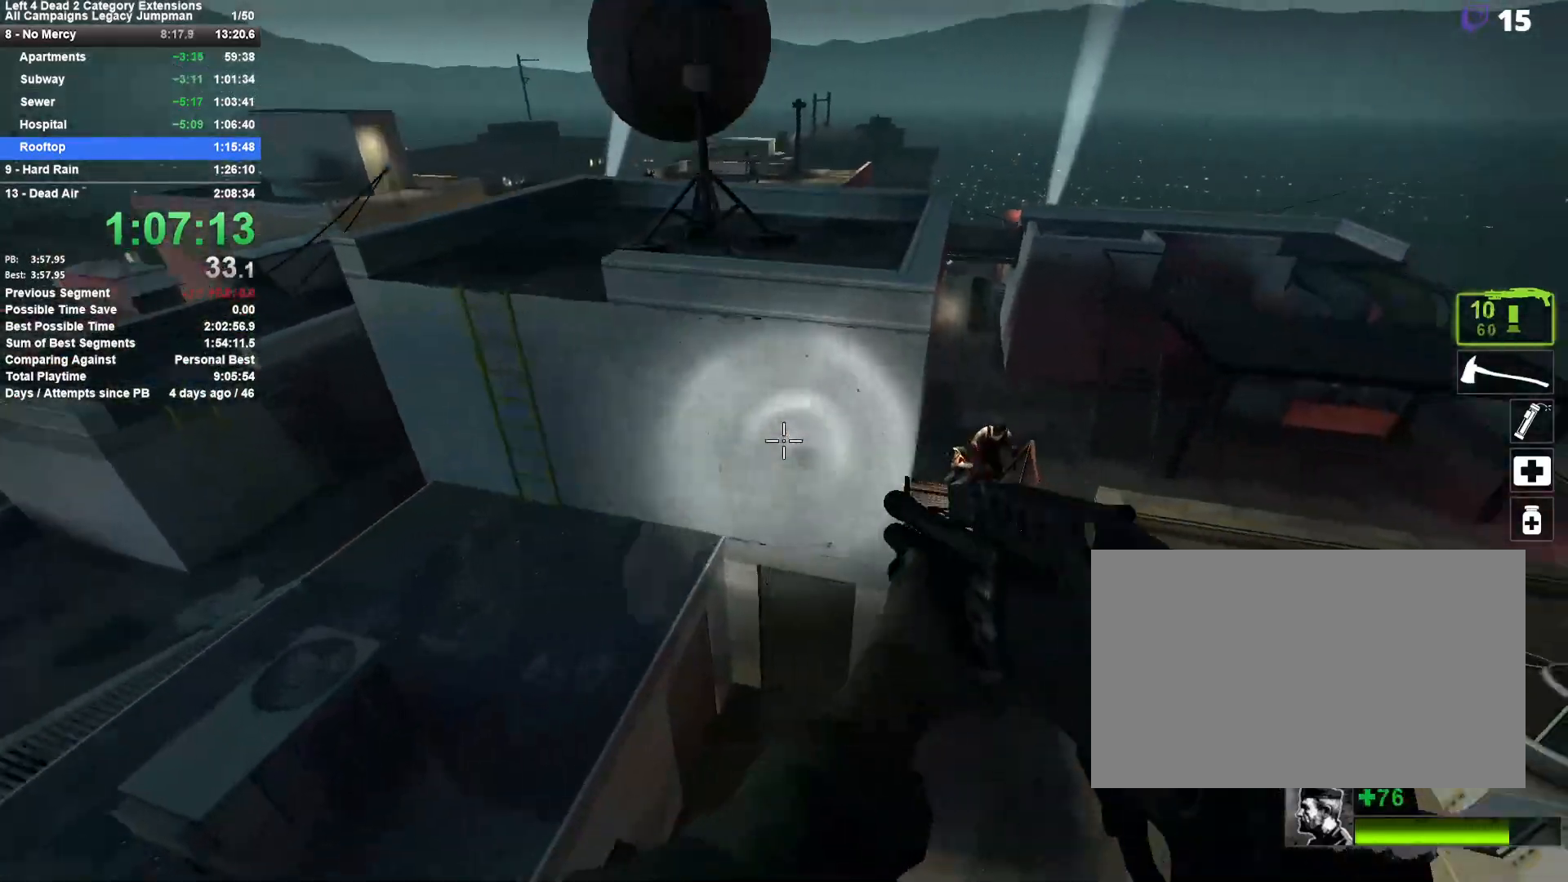
{"keys": ["a", "shift", "space"], "mouse": [], "events": [[67, "d", "up"], [117, "a", "down"], [167, "space", "down"], [350, "shift", "down"]]}
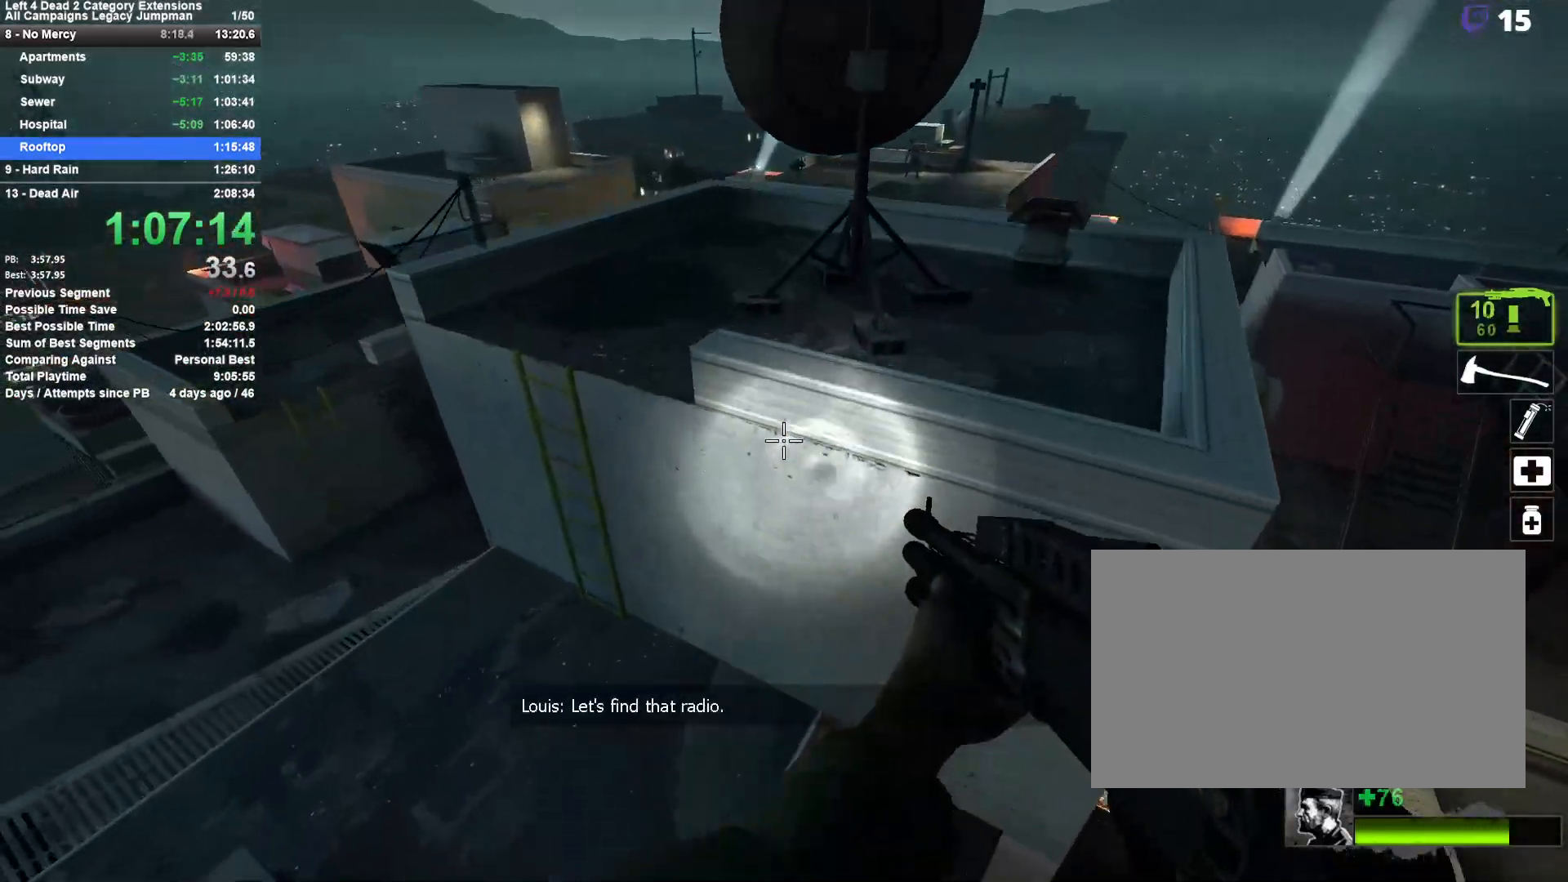
{"keys": ["a"], "mouse": [], "events": [[133, "space", "up"], [183, "shift", "up"]]}
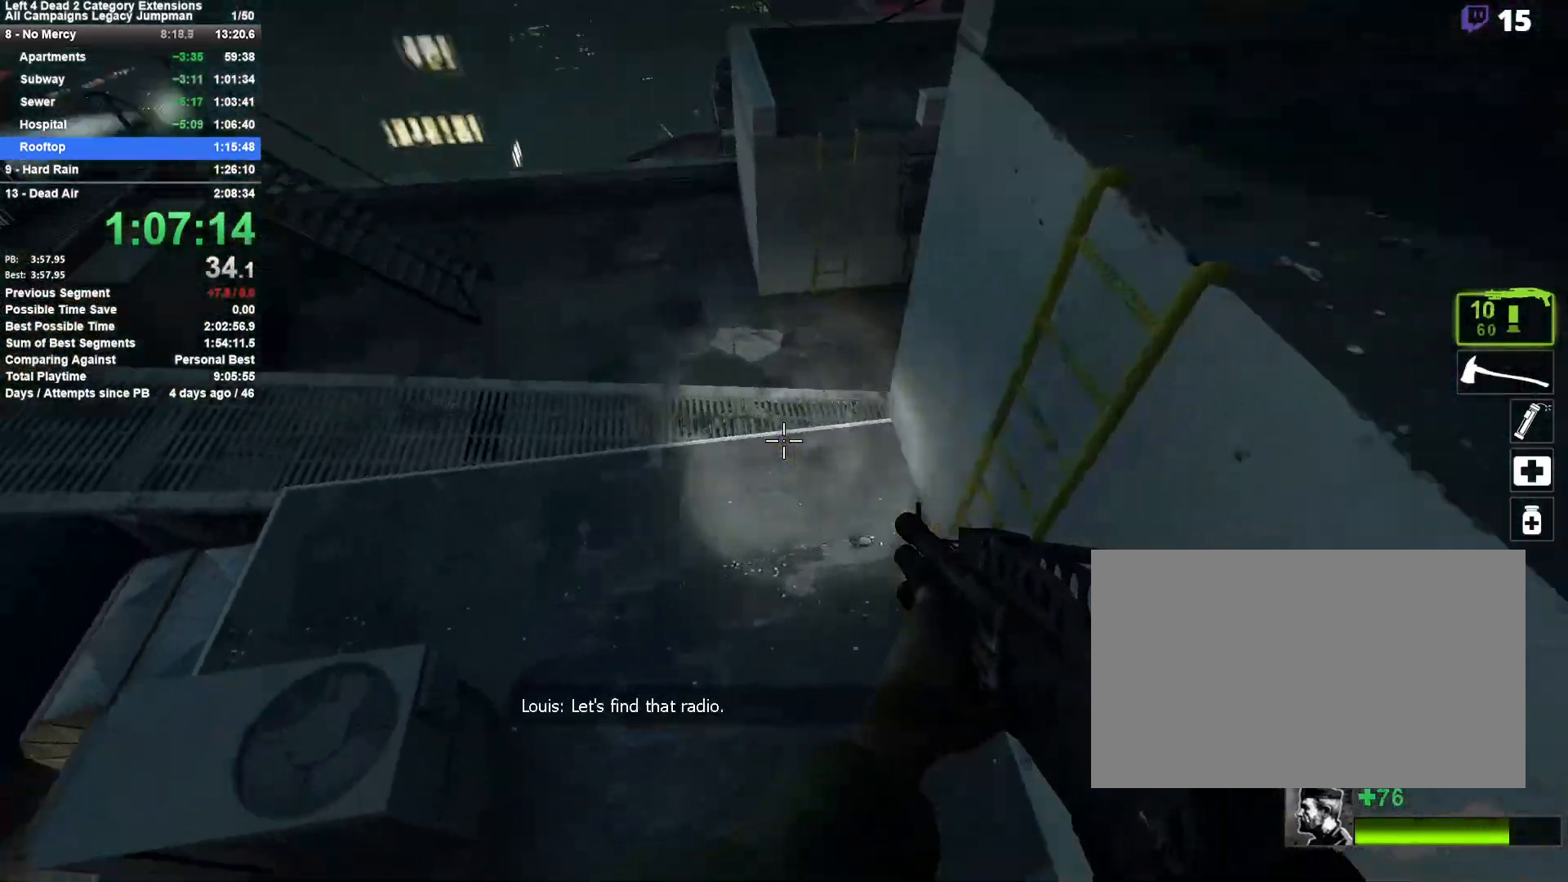
{"keys": ["w"], "mouse": [], "events": [[150, "w", "down"], [200, "a", "up"]]}
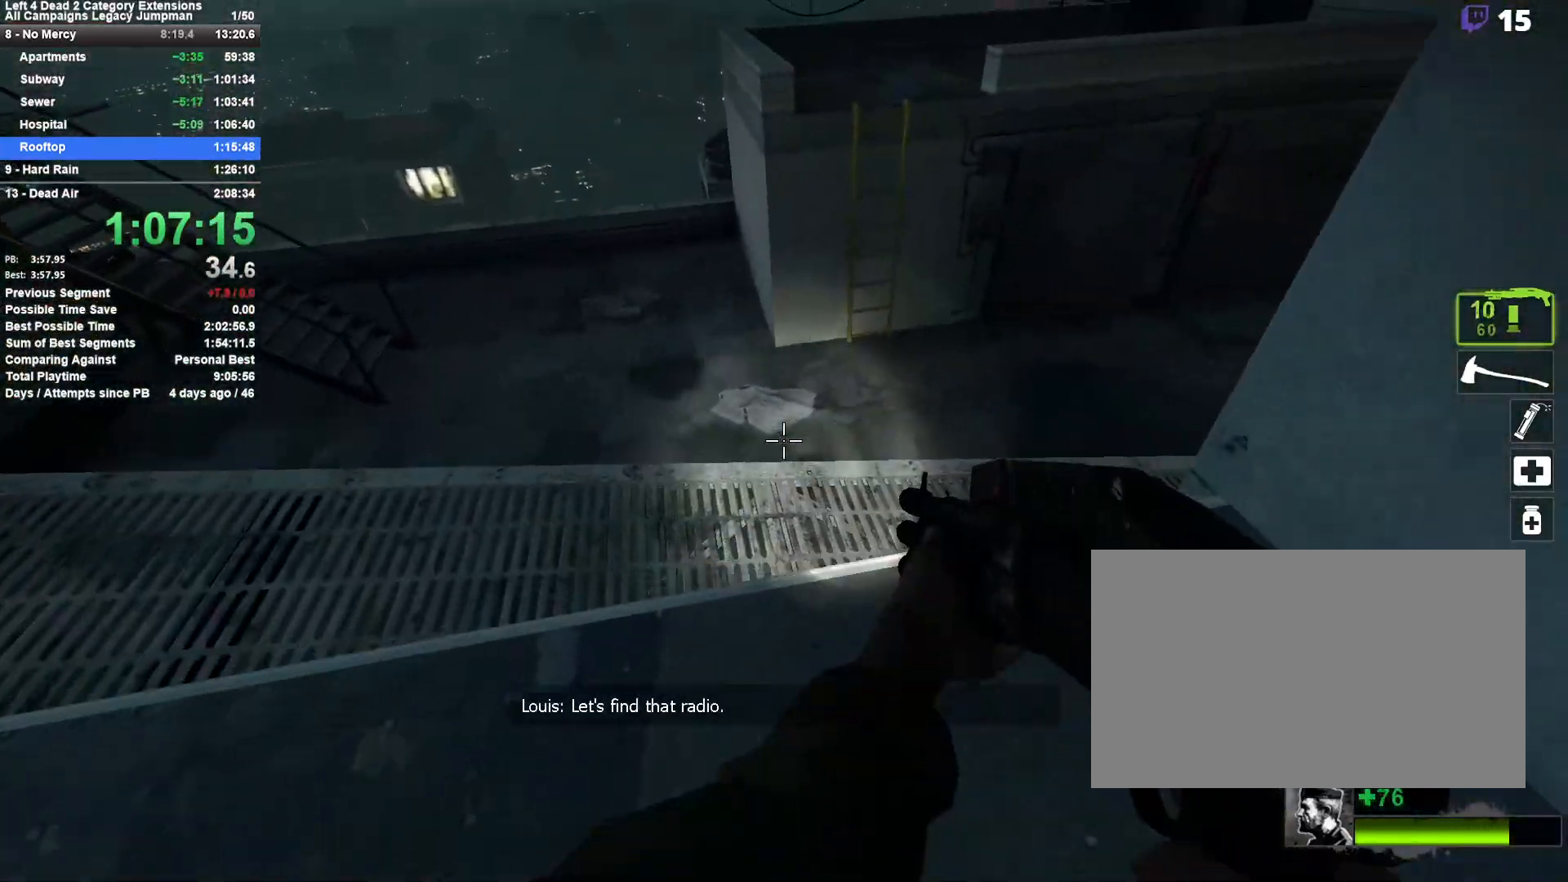
{"keys": ["d"], "mouse": [], "events": [[67, "space", "down"], [117, "d", "down"], [167, "w", "up"], [300, "space", "up"]]}